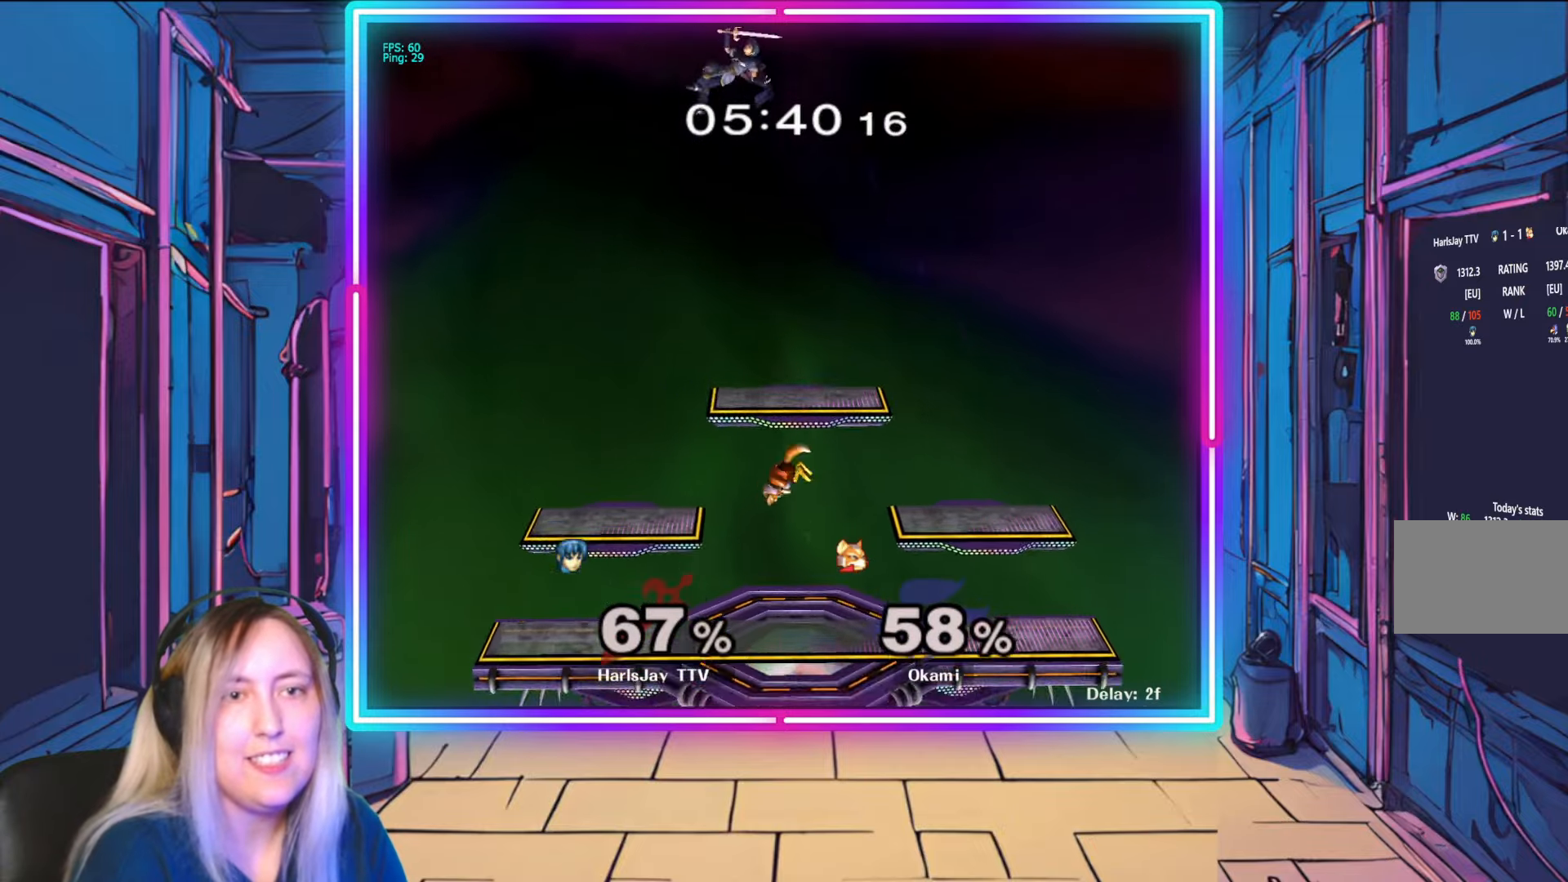
Gameplay with a controller (Nintendo layout); each line is a JSON object with the inputs held at the frame after it. "events" lists button and stick changes between this image and that frame as [ms after this image, input, new state], when the widget could be followed in between. Not read: L3 R3 START.
{"buttons": [], "left_stick": "right", "right_stick": "center", "events": [[67, "left_stick", "center"], [83, "Y", "down"], [117, "left_stick", "right"], [200, "Y", "up"], [250, "Y", "down"], [400, "Y", "up"]]}
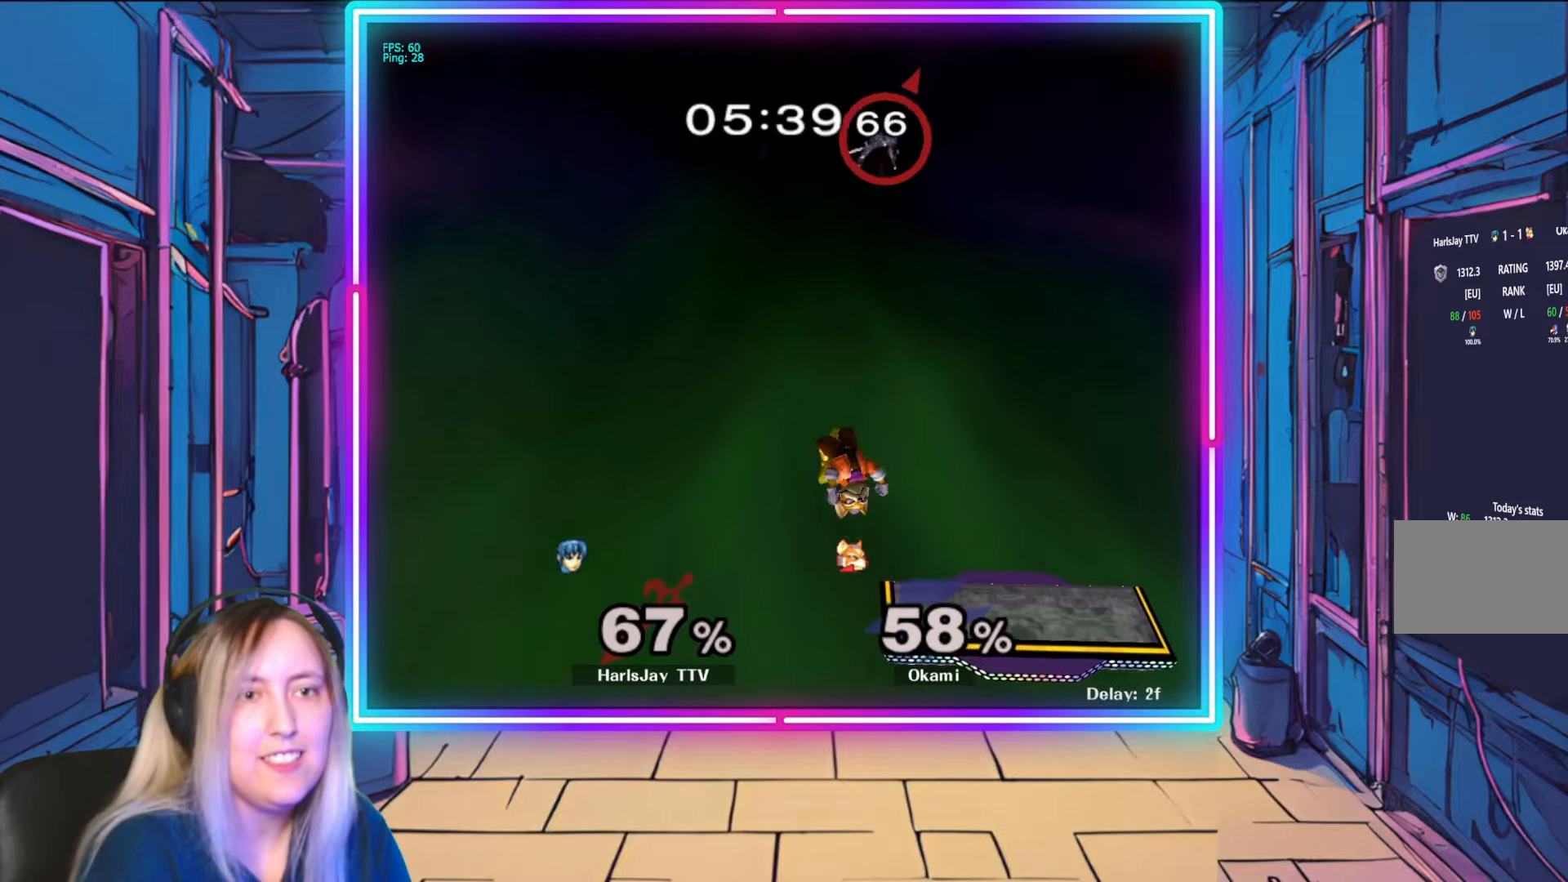
{"buttons": [], "left_stick": "right", "right_stick": "center", "events": [[100, "left_stick", "down"], [167, "left_stick", "down-right"], [500, "left_stick", "right"]]}
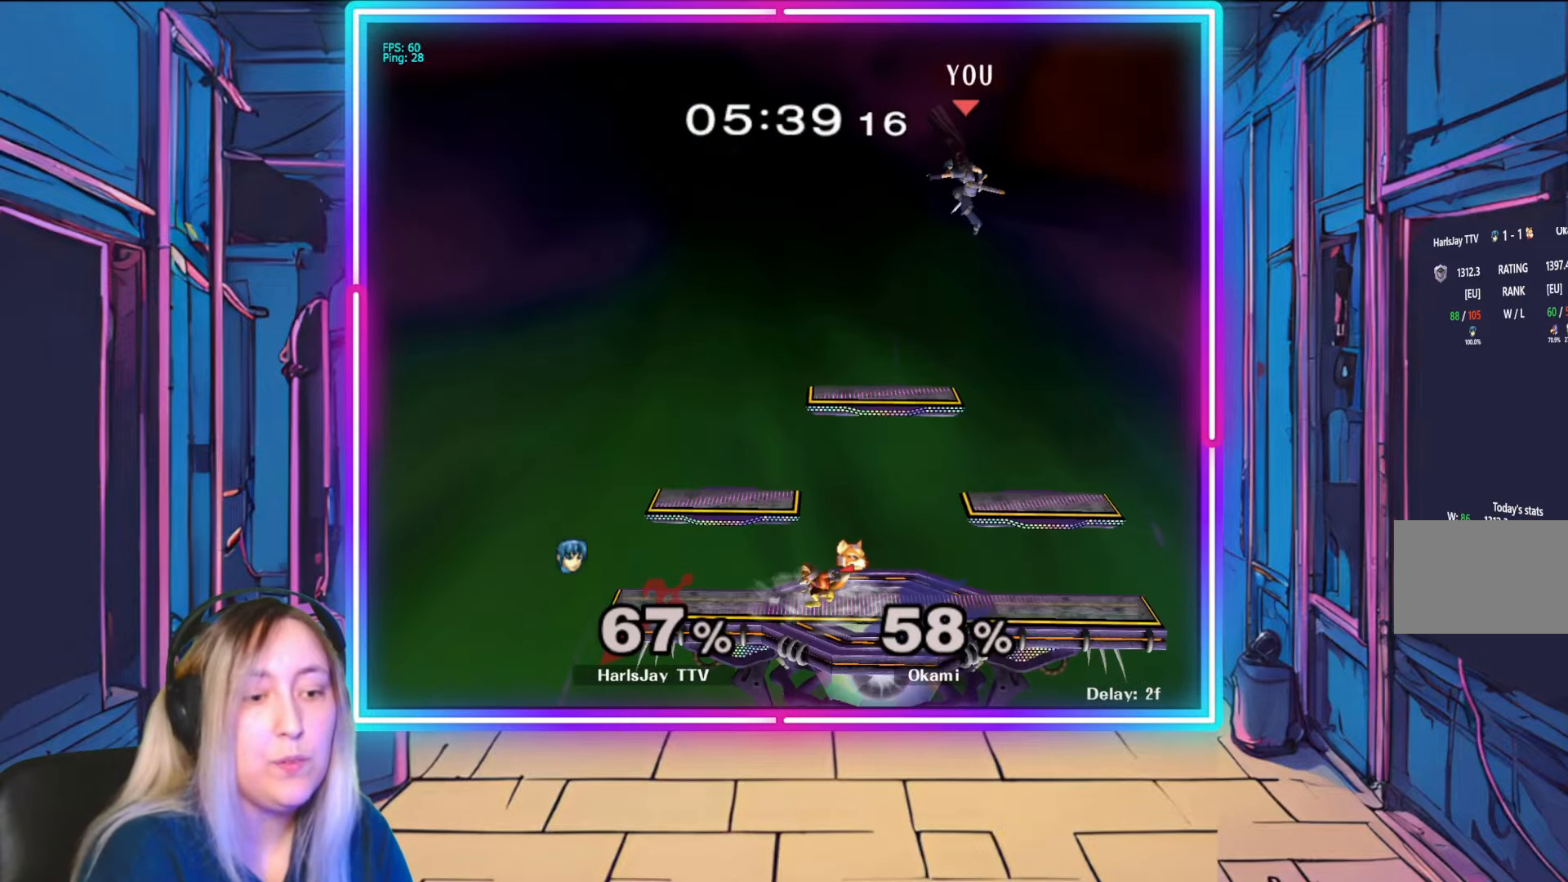
{"buttons": ["B"], "left_stick": "up-left", "right_stick": "center", "events": [[250, "left_stick", "up-left"], [350, "B", "down"]]}
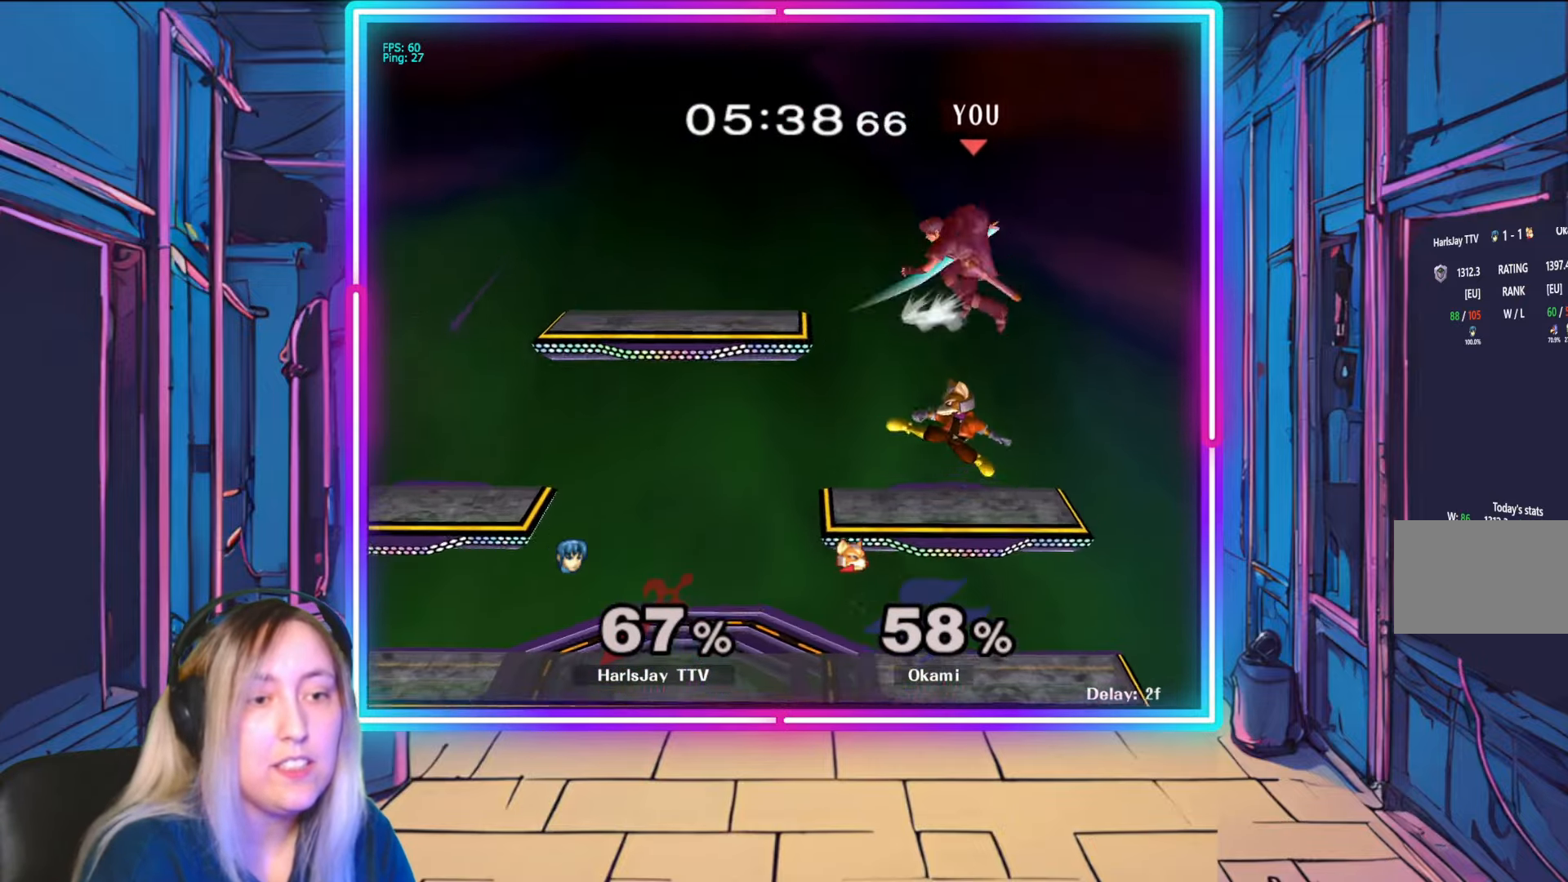
{"buttons": [], "left_stick": "left", "right_stick": "center", "events": [[50, "B", "up"], [267, "left_stick", "left"]]}
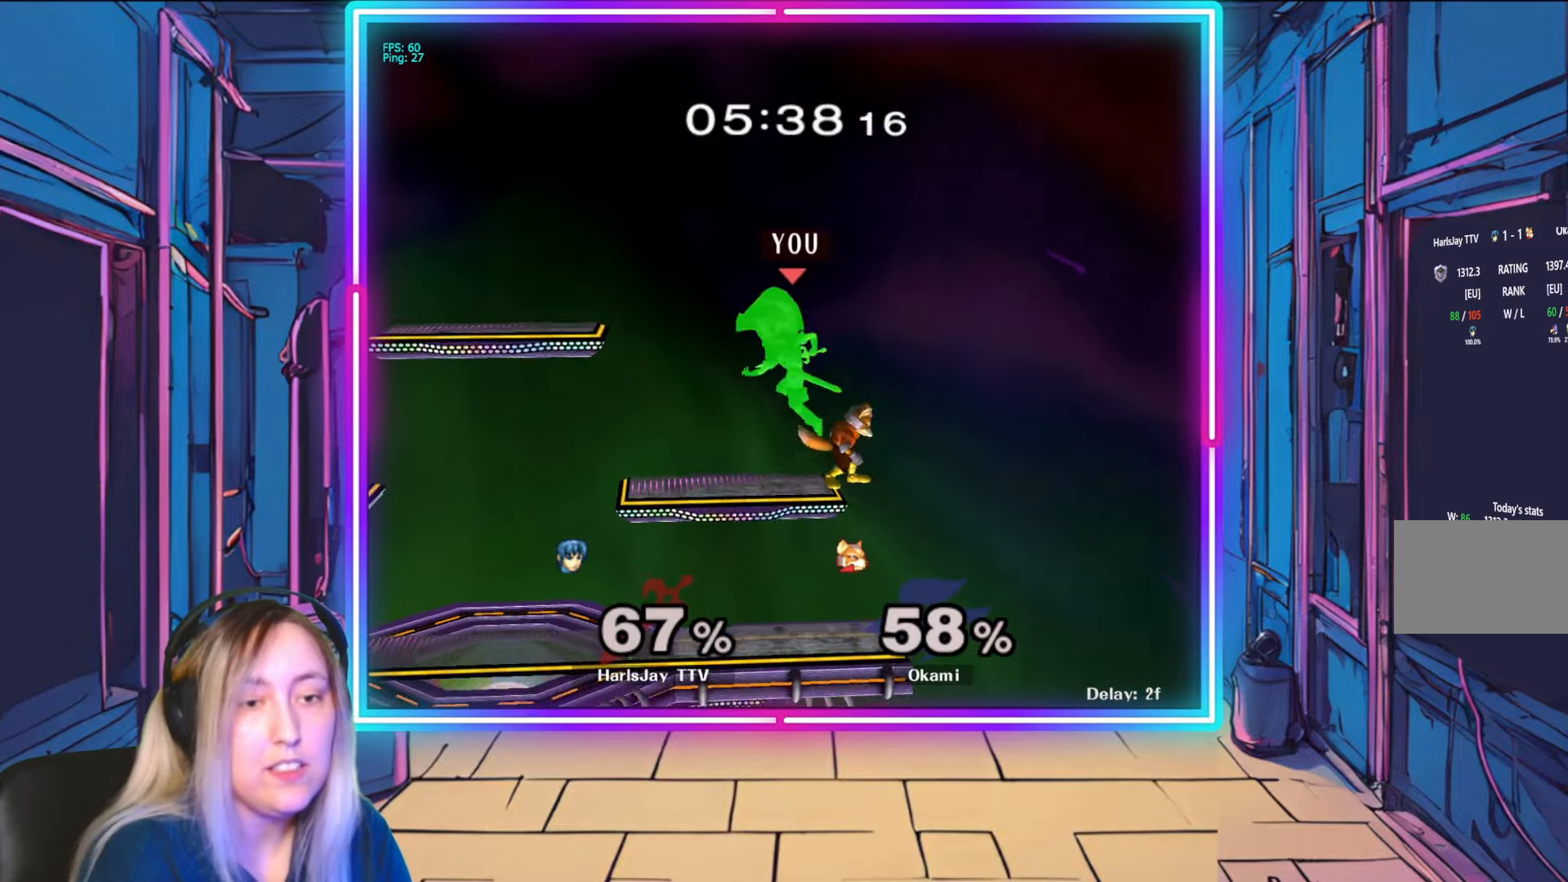
{"buttons": [], "left_stick": "down-left", "right_stick": "center", "events": [[33, "right_stick", "right"], [133, "left_stick", "down-left"], [400, "right_stick", "center"]]}
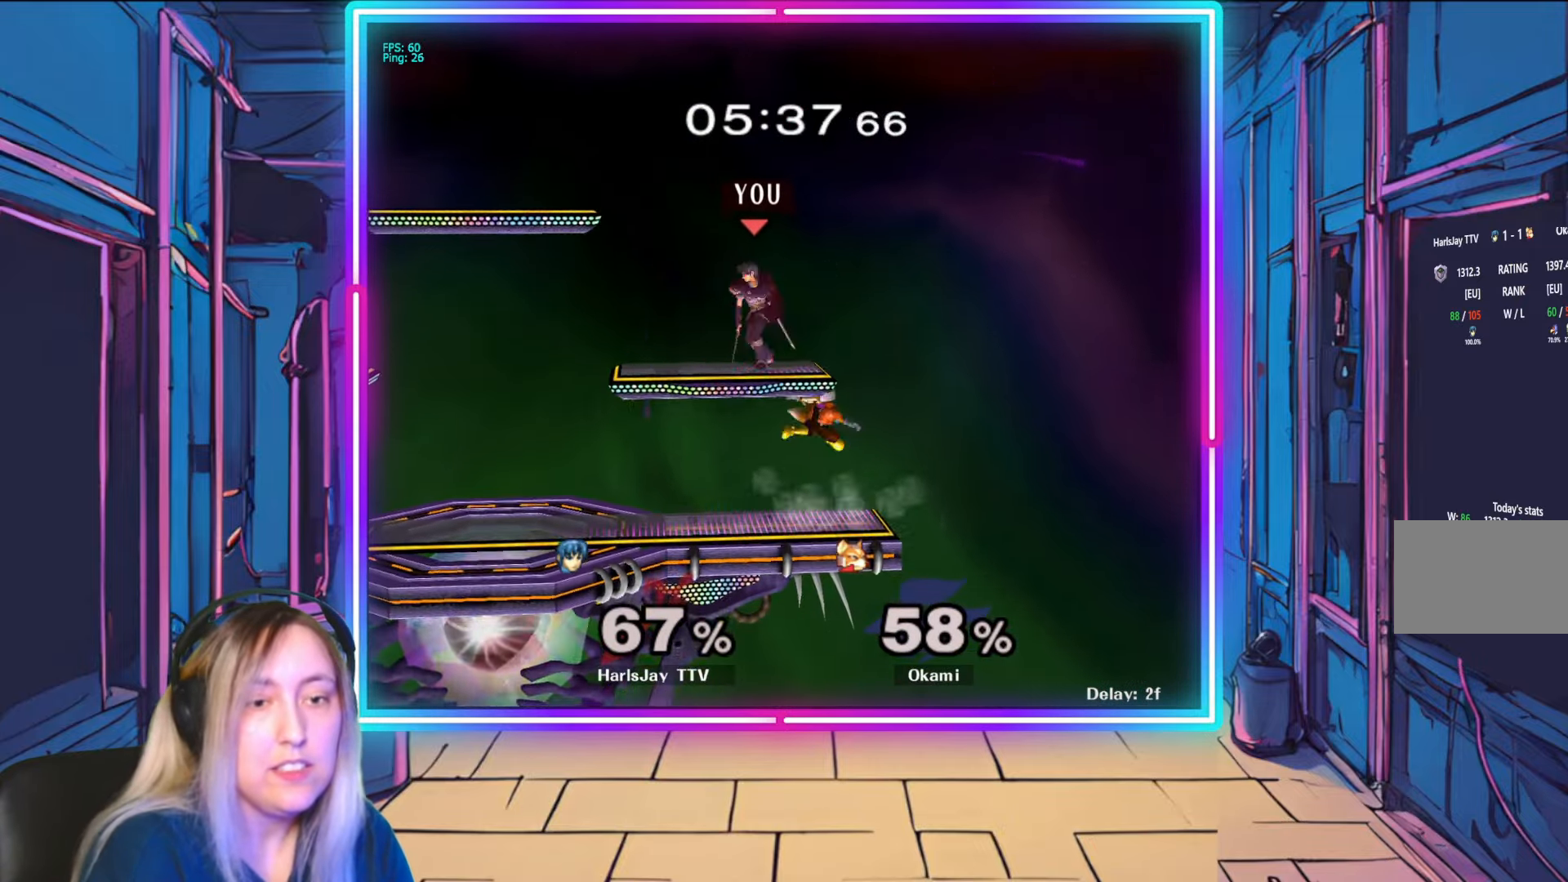
{"buttons": ["R1"], "left_stick": "center", "right_stick": "center", "events": [[83, "left_stick", "center"], [100, "R1", "down"], [183, "left_stick", "down-left"], [383, "left_stick", "center"], [417, "Y", "down"], [500, "Y", "up"]]}
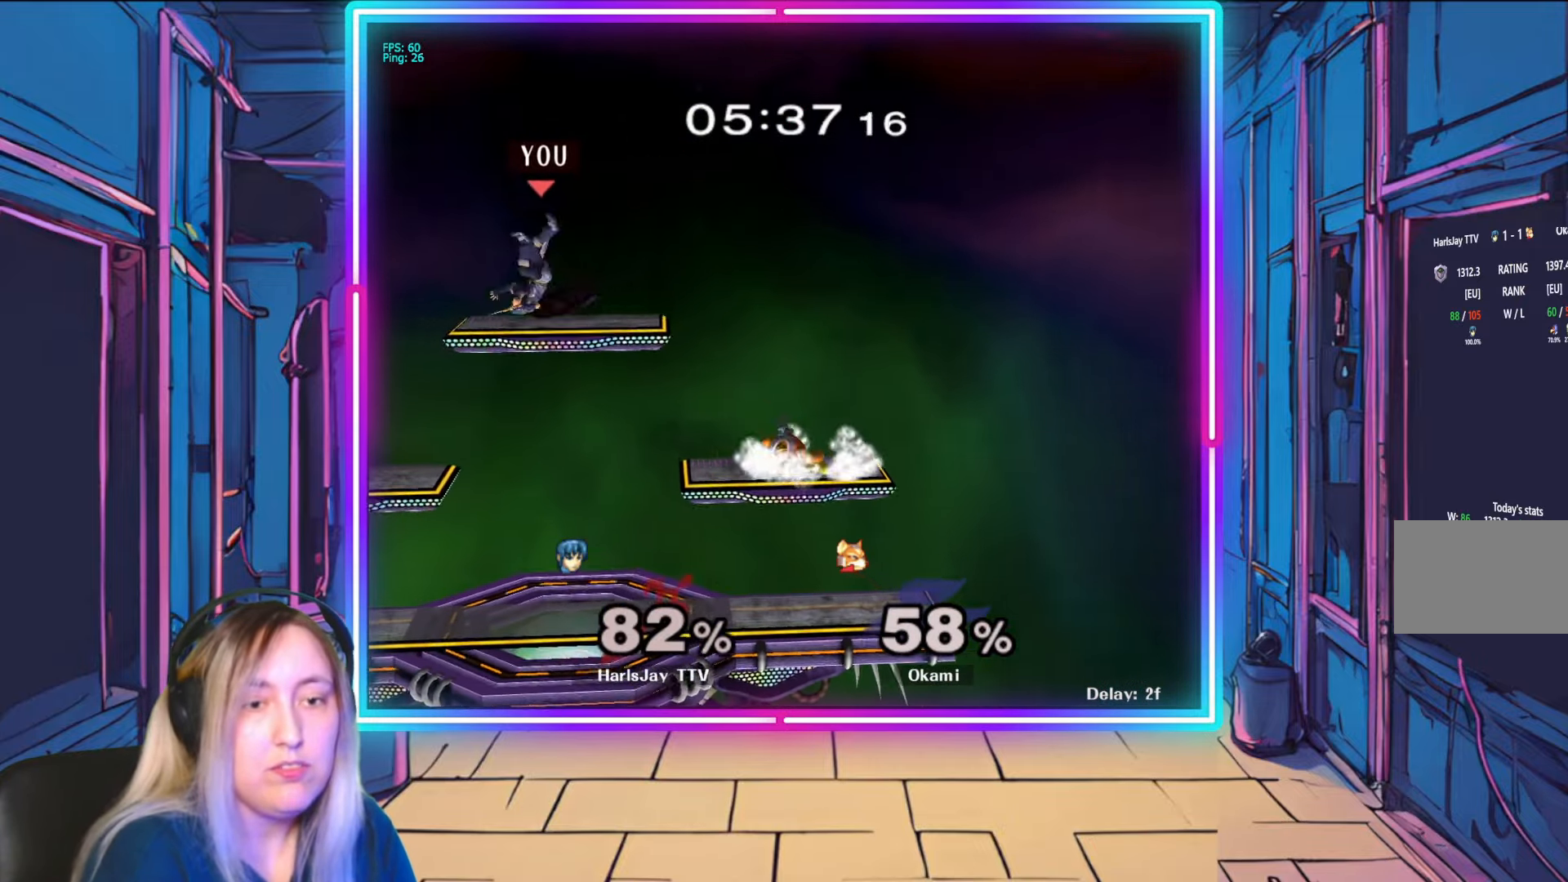
{"buttons": [], "left_stick": "right", "right_stick": "center", "events": [[17, "R1", "up"], [67, "left_stick", "down"], [117, "Y", "down"], [233, "Y", "up"], [267, "left_stick", "left"], [350, "left_stick", "down-right"], [450, "left_stick", "right"]]}
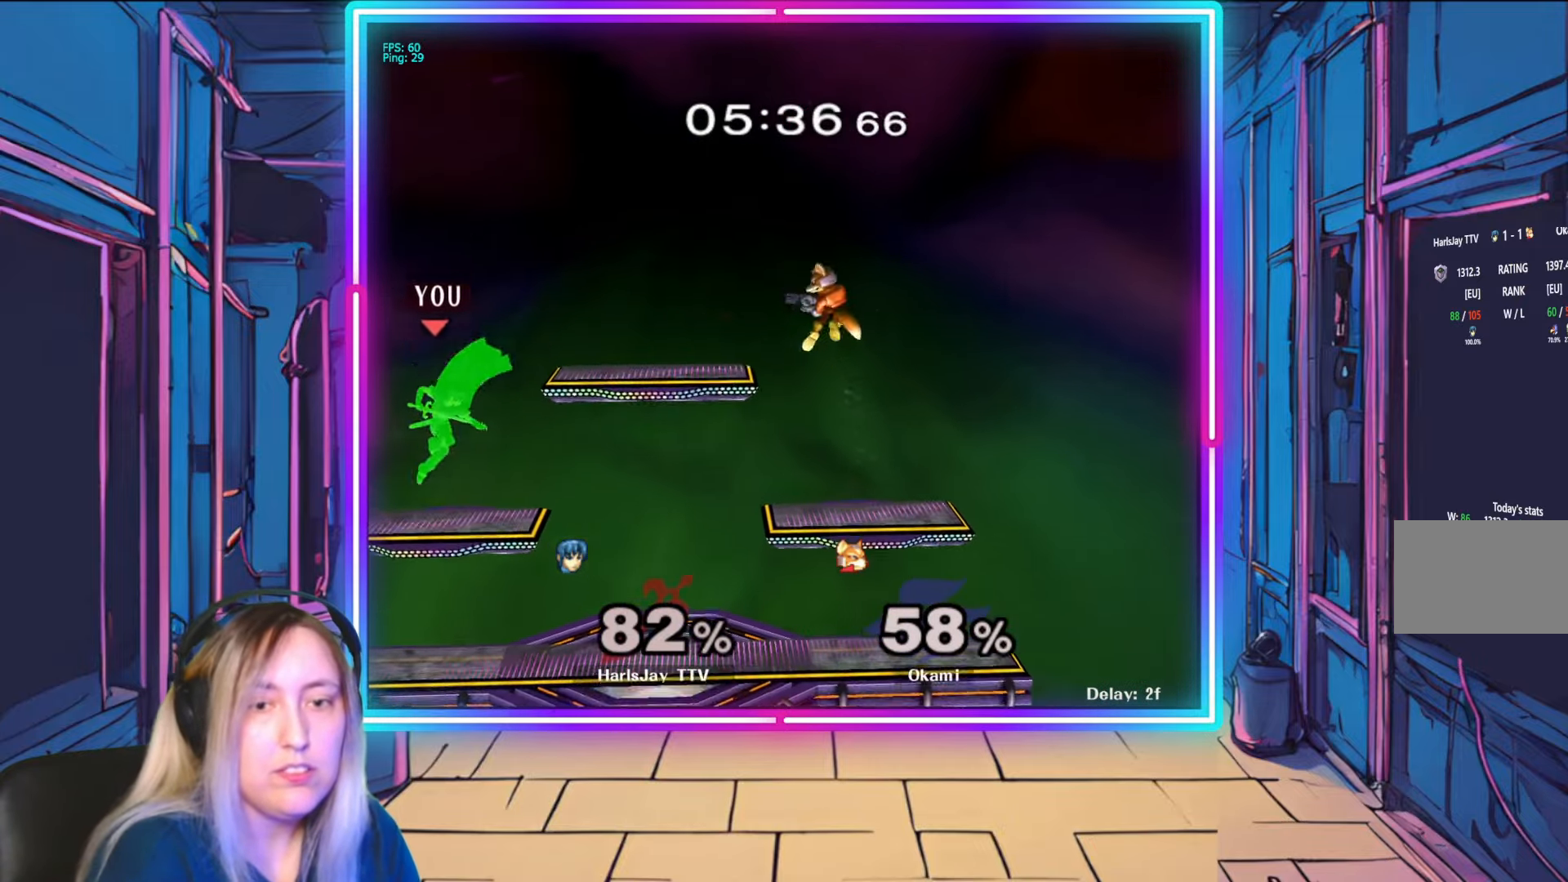
{"buttons": [], "left_stick": "right", "right_stick": "center", "events": []}
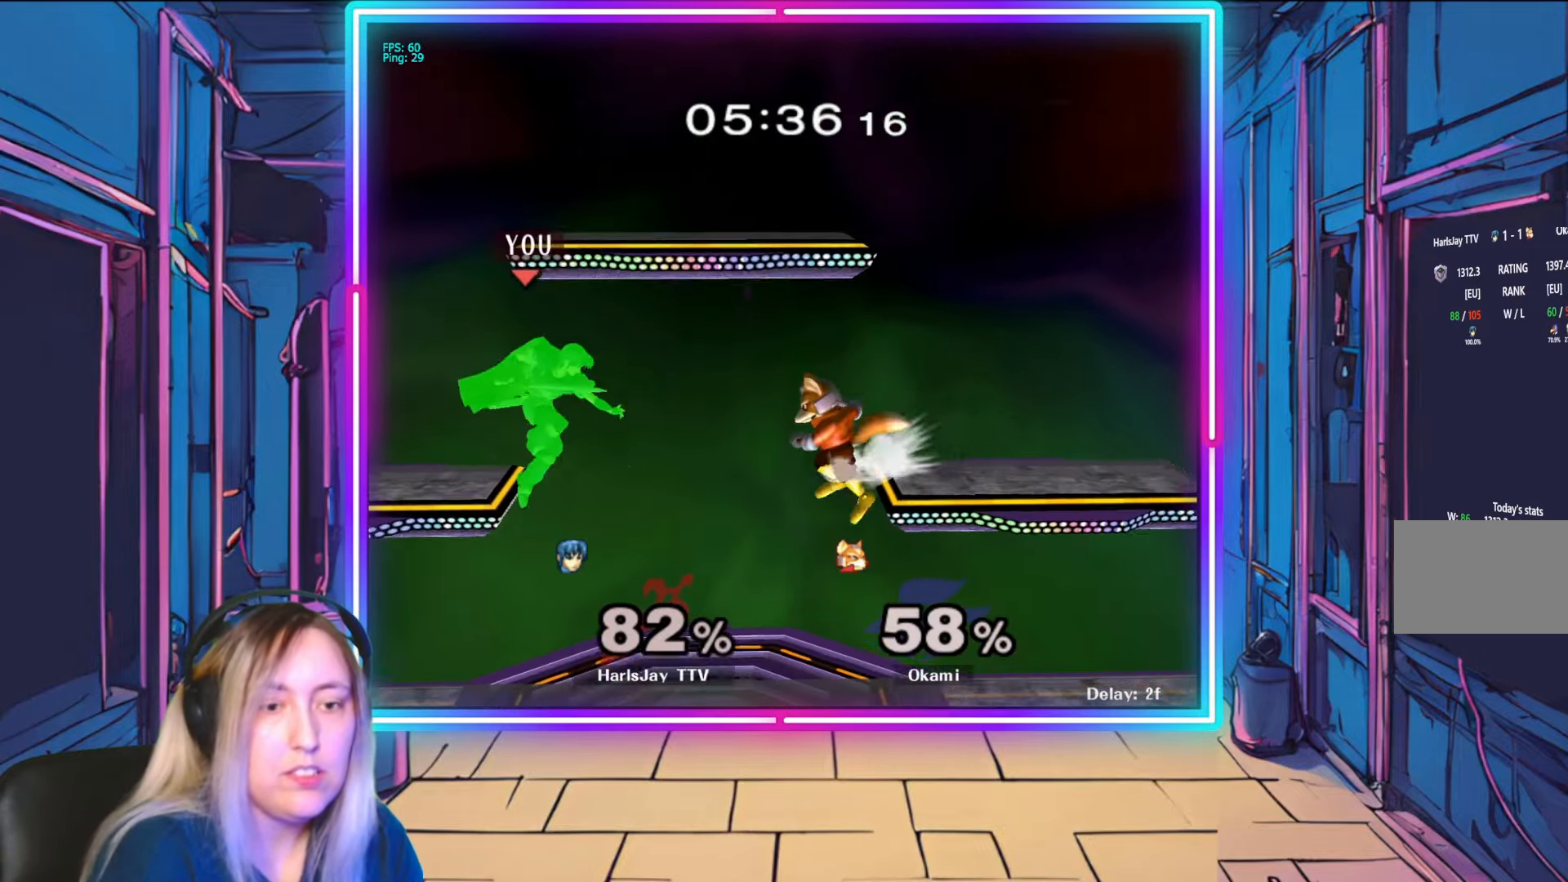
{"buttons": [], "left_stick": "down-right", "right_stick": "center", "events": [[133, "A", "down"], [150, "Y", "down"], [150, "left_stick", "down-right"], [217, "Y", "up"], [267, "A", "up"], [300, "A", "down"], [433, "A", "up"]]}
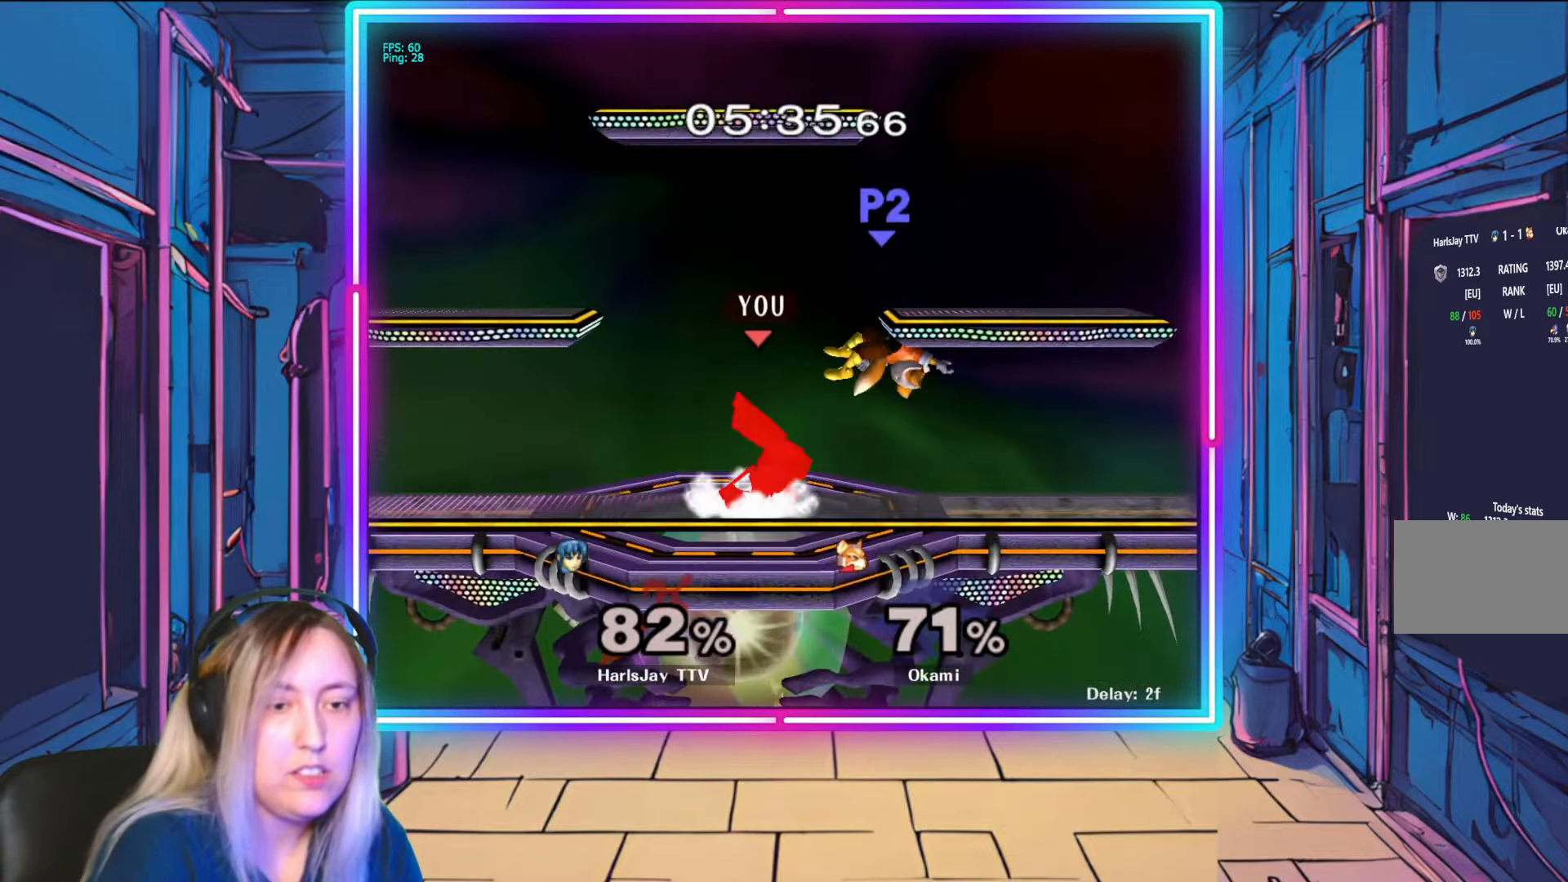
{"buttons": ["A"], "left_stick": "down", "right_stick": "center", "events": [[150, "A", "down"], [250, "A", "up"], [250, "left_stick", "down"], [317, "A", "down"], [433, "A", "up"], [450, "A", "down"]]}
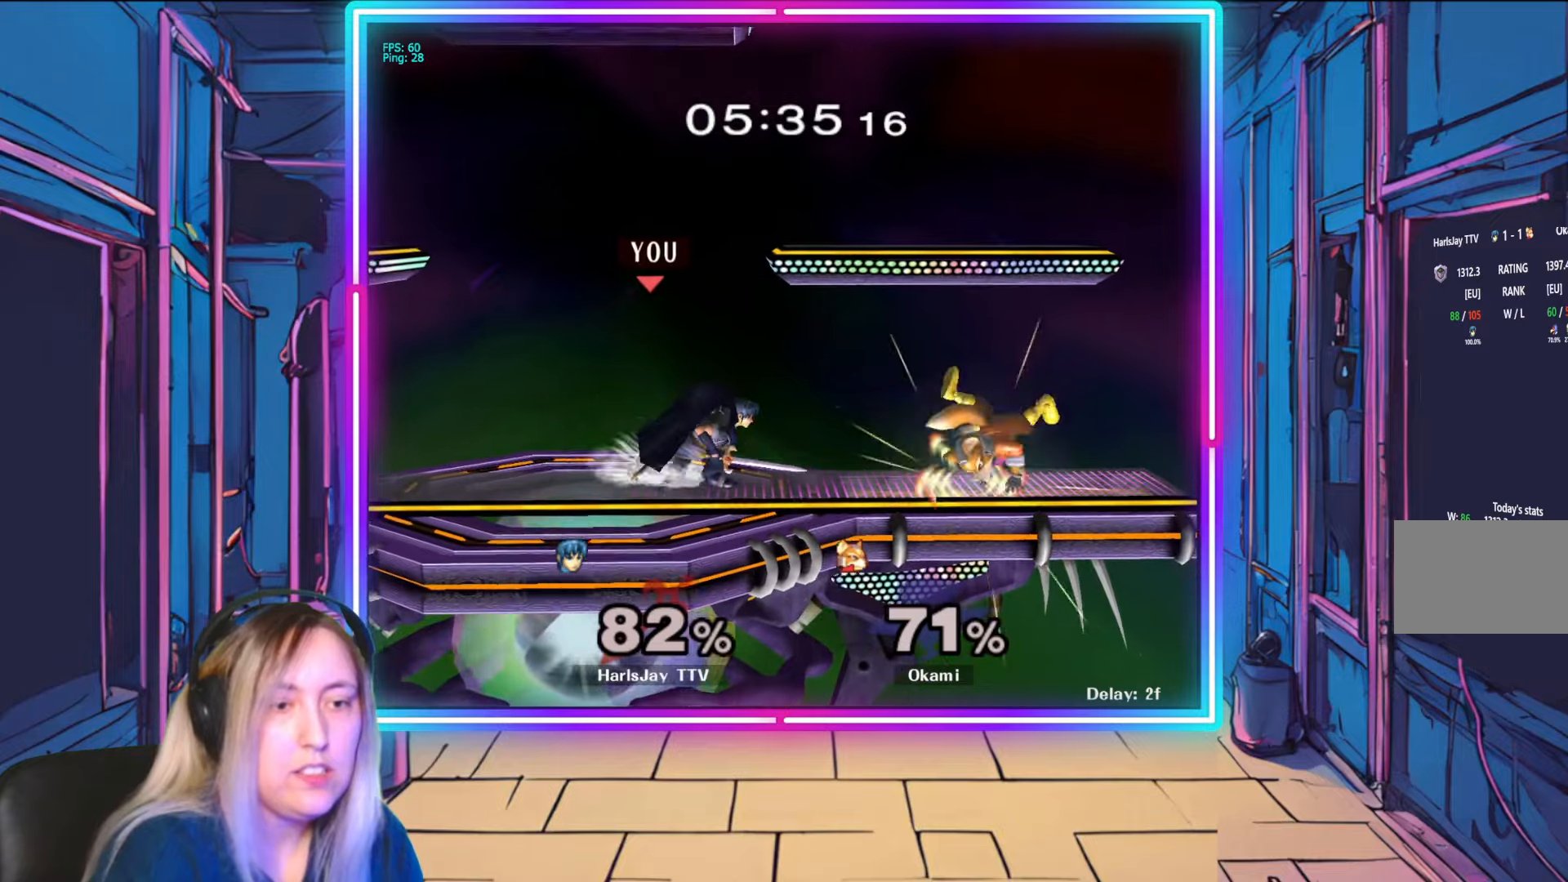
{"buttons": [], "left_stick": "down-right", "right_stick": "center", "events": [[100, "A", "up"], [100, "left_stick", "down-right"], [333, "right_stick", "right"], [483, "right_stick", "center"]]}
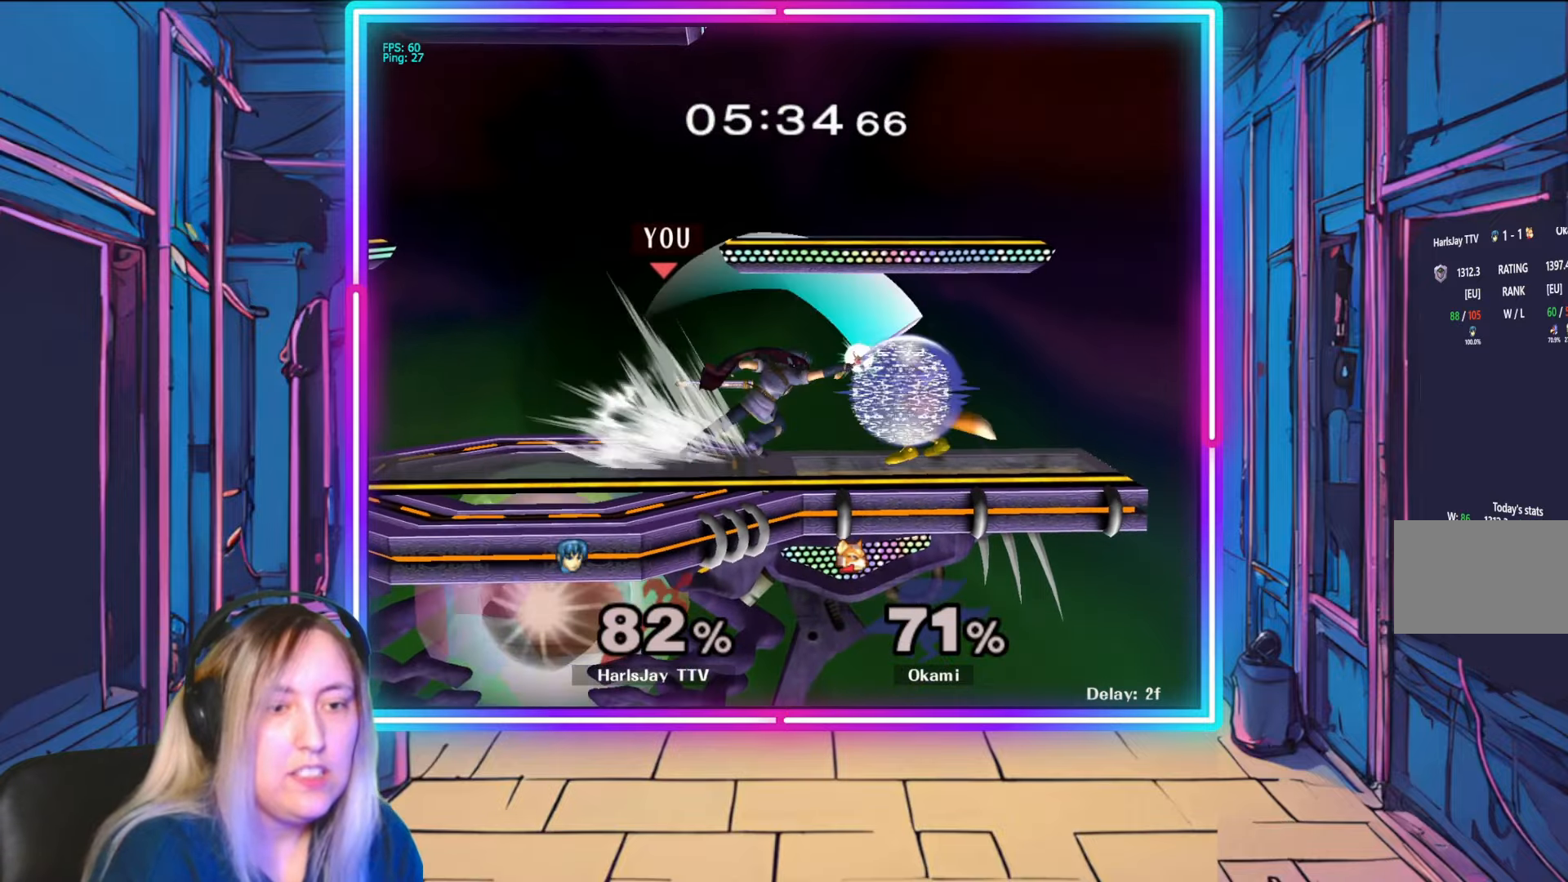
{"buttons": ["R1"], "left_stick": "center", "right_stick": "center", "events": [[33, "left_stick", "center"], [317, "R1", "down"], [333, "left_stick", "right"], [433, "left_stick", "down"], [500, "left_stick", "center"]]}
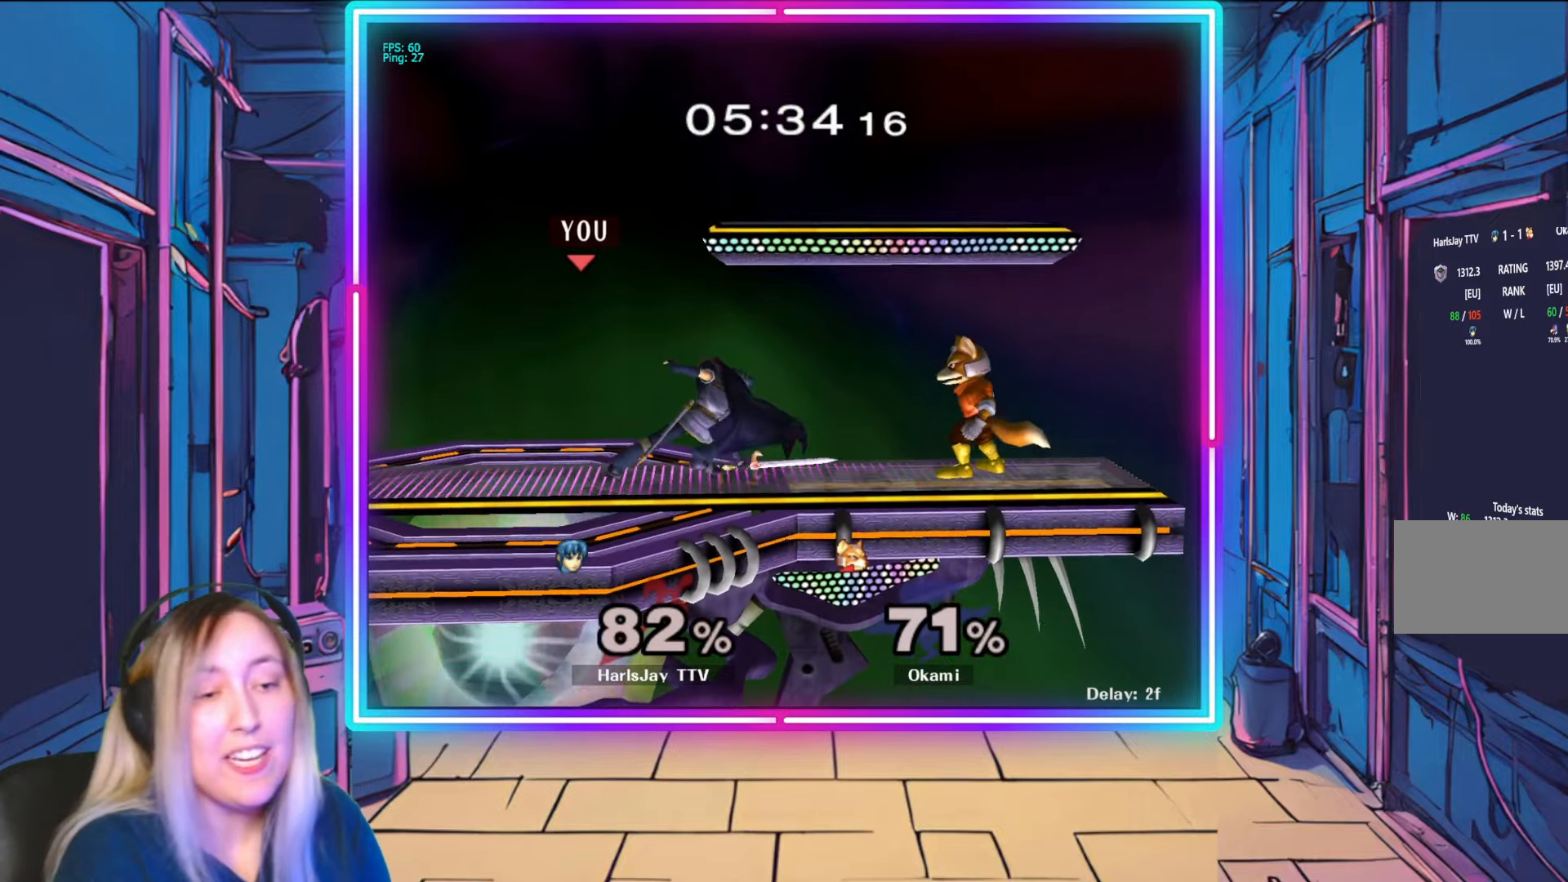
{"buttons": ["R1"], "left_stick": "center", "right_stick": "center", "events": [[100, "left_stick", "left"], [483, "left_stick", "center"]]}
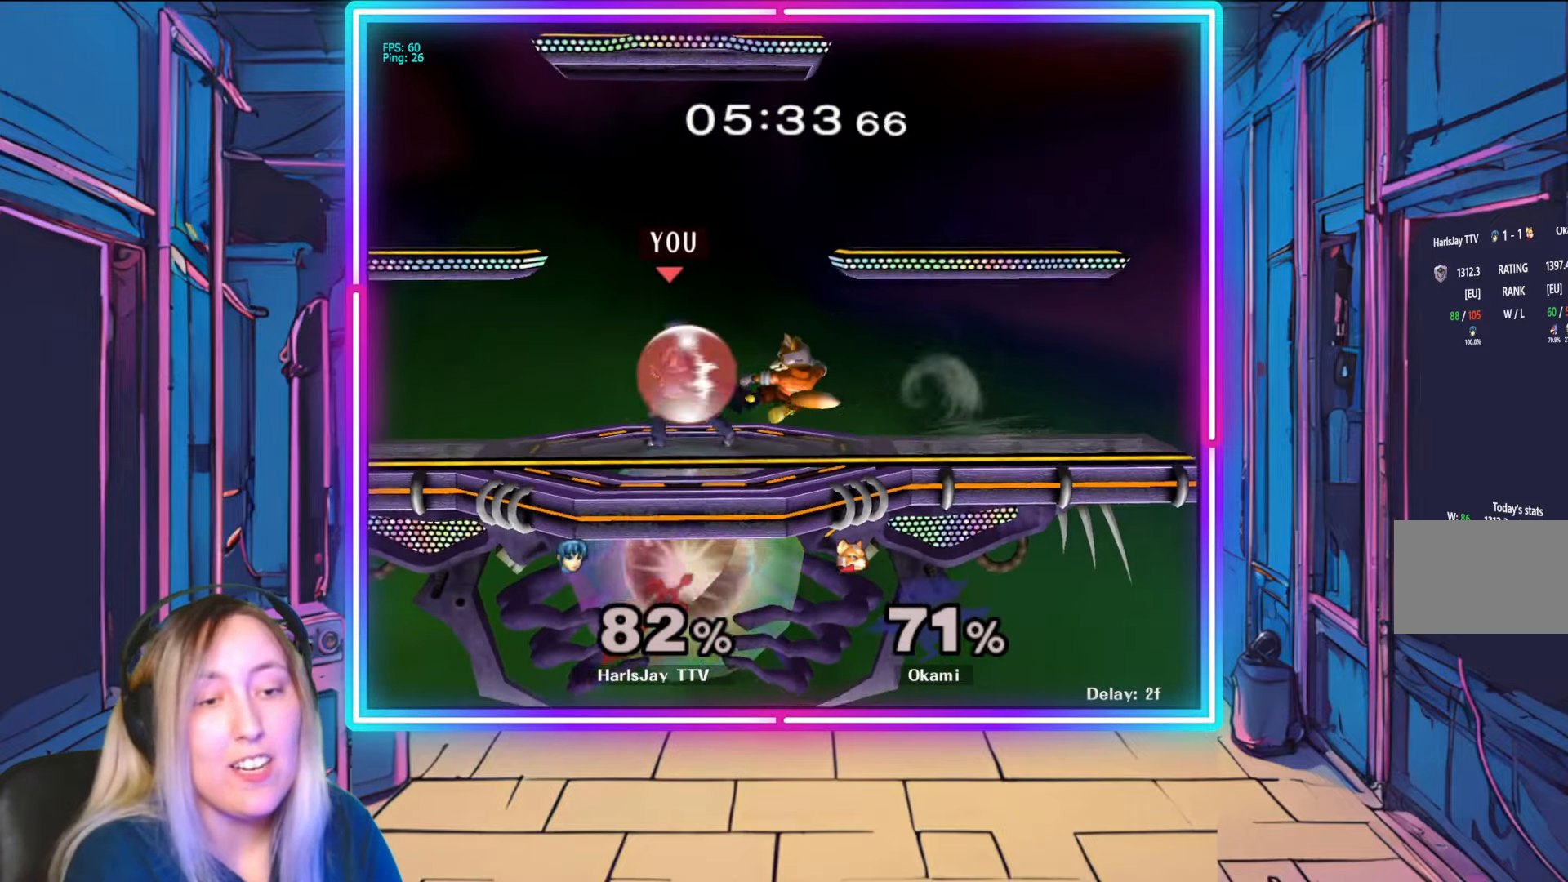
{"buttons": ["R1"], "left_stick": "left", "right_stick": "center", "events": [[133, "left_stick", "down-left"], [267, "left_stick", "center"], [350, "left_stick", "left"]]}
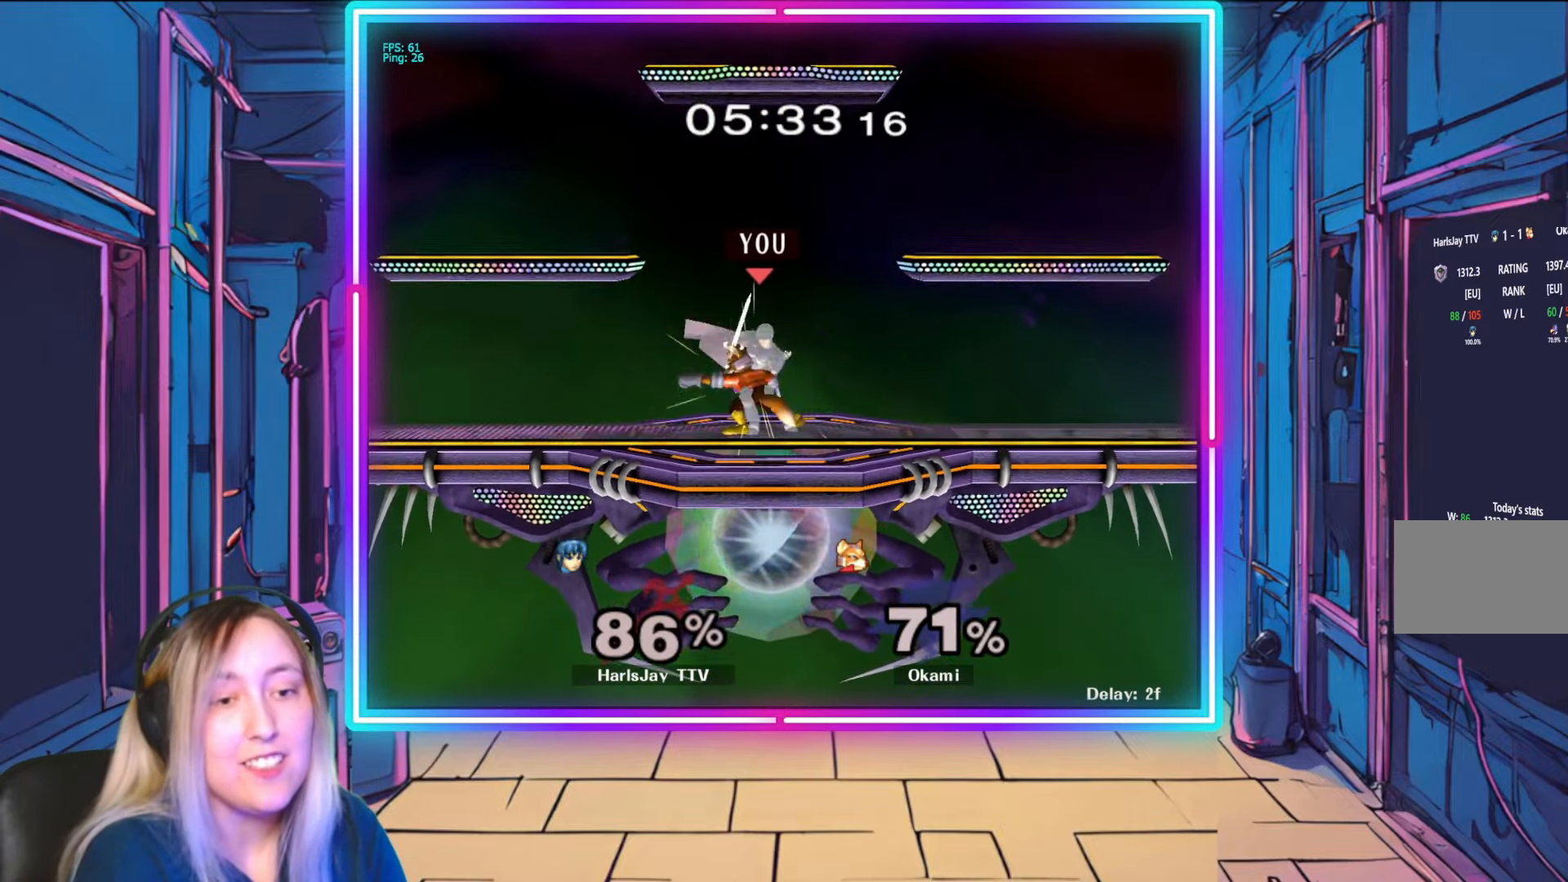
{"buttons": [], "left_stick": "left", "right_stick": "center", "events": [[217, "left_stick", "center"], [267, "left_stick", "left"], [417, "A", "down"], [450, "Y", "down"], [483, "R1", "up"], [500, "A", "up"], [500, "Y", "up"]]}
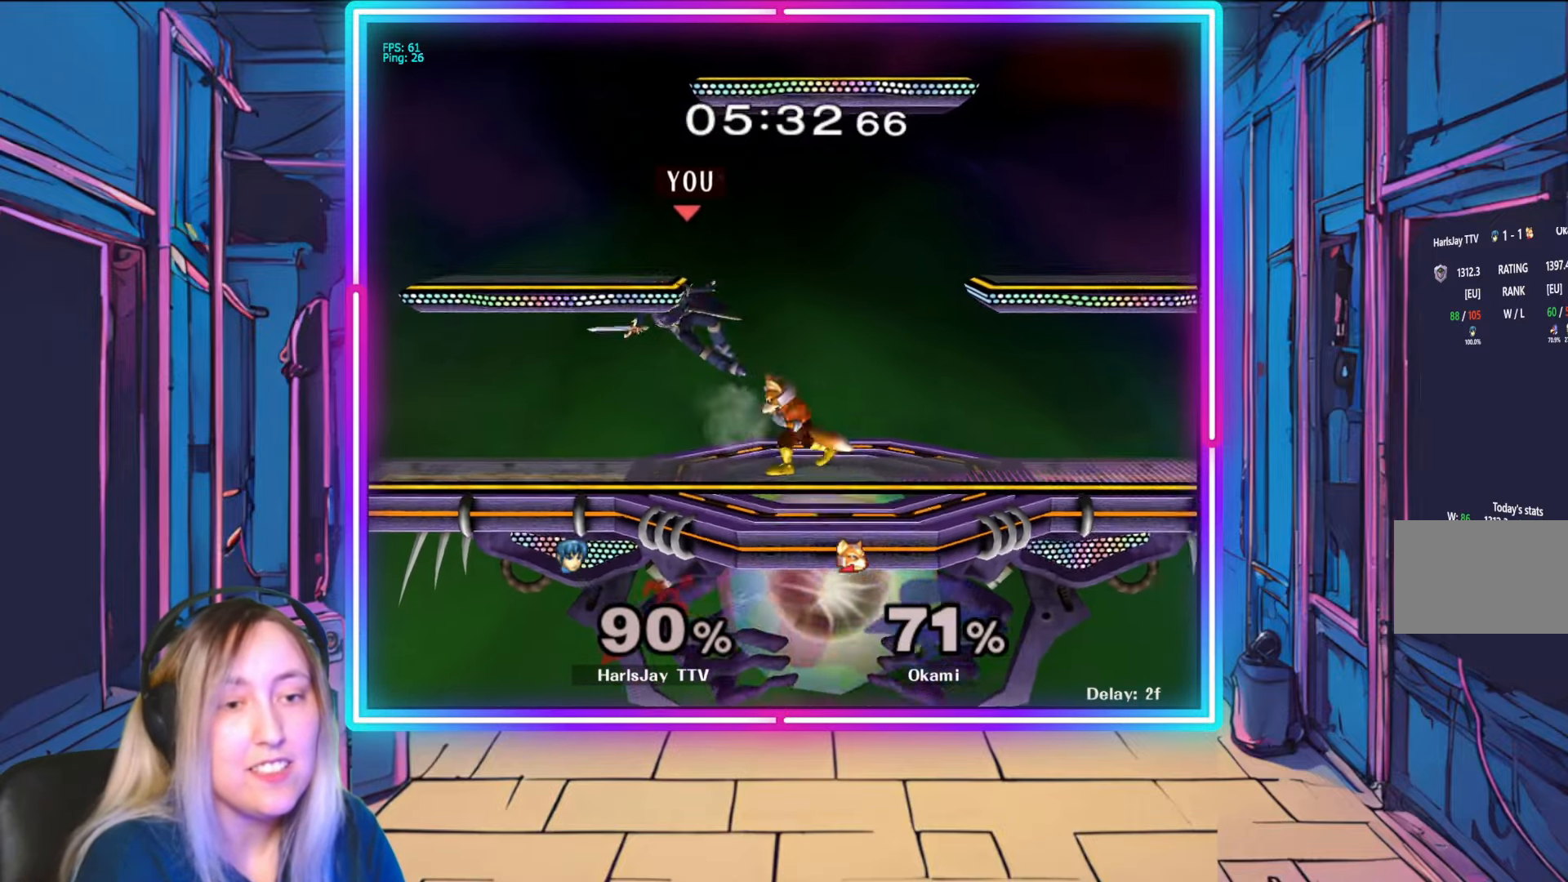
{"buttons": ["A"], "left_stick": "right", "right_stick": "center", "events": [[50, "A", "down"], [50, "L1", "down"], [67, "Y", "down"], [67, "left_stick", "up-right"], [150, "Y", "up"], [150, "left_stick", "right"], [167, "A", "up"], [183, "A", "down"], [183, "L1", "up"], [200, "Y", "down"], [300, "A", "up"], [300, "Y", "up"], [333, "A", "down"]]}
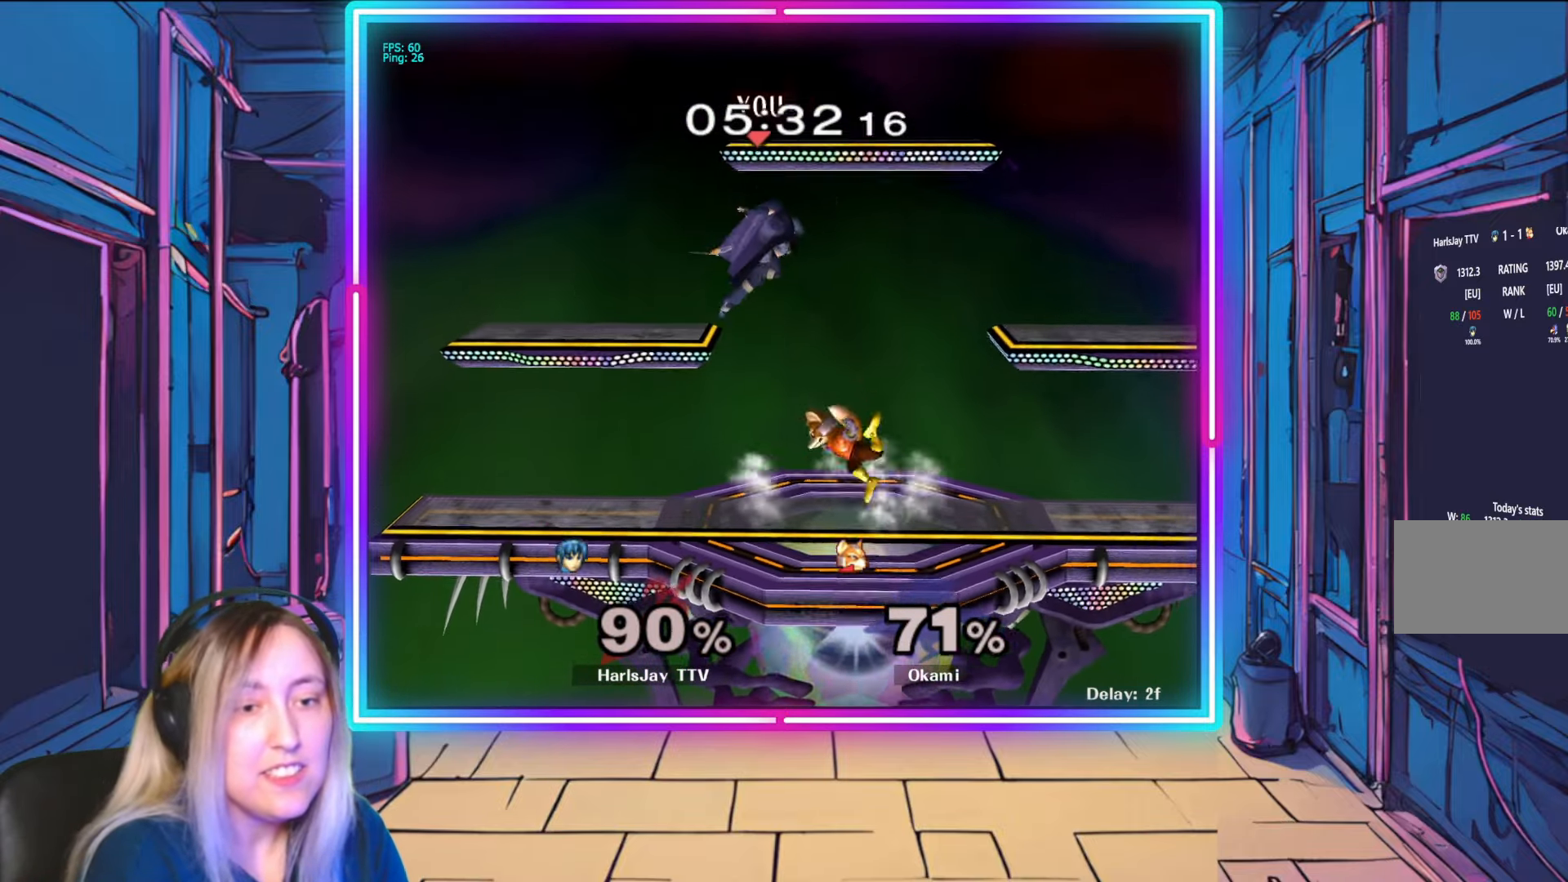
{"buttons": [], "left_stick": "down-right", "right_stick": "center", "events": [[50, "A", "up"], [67, "left_stick", "down-right"]]}
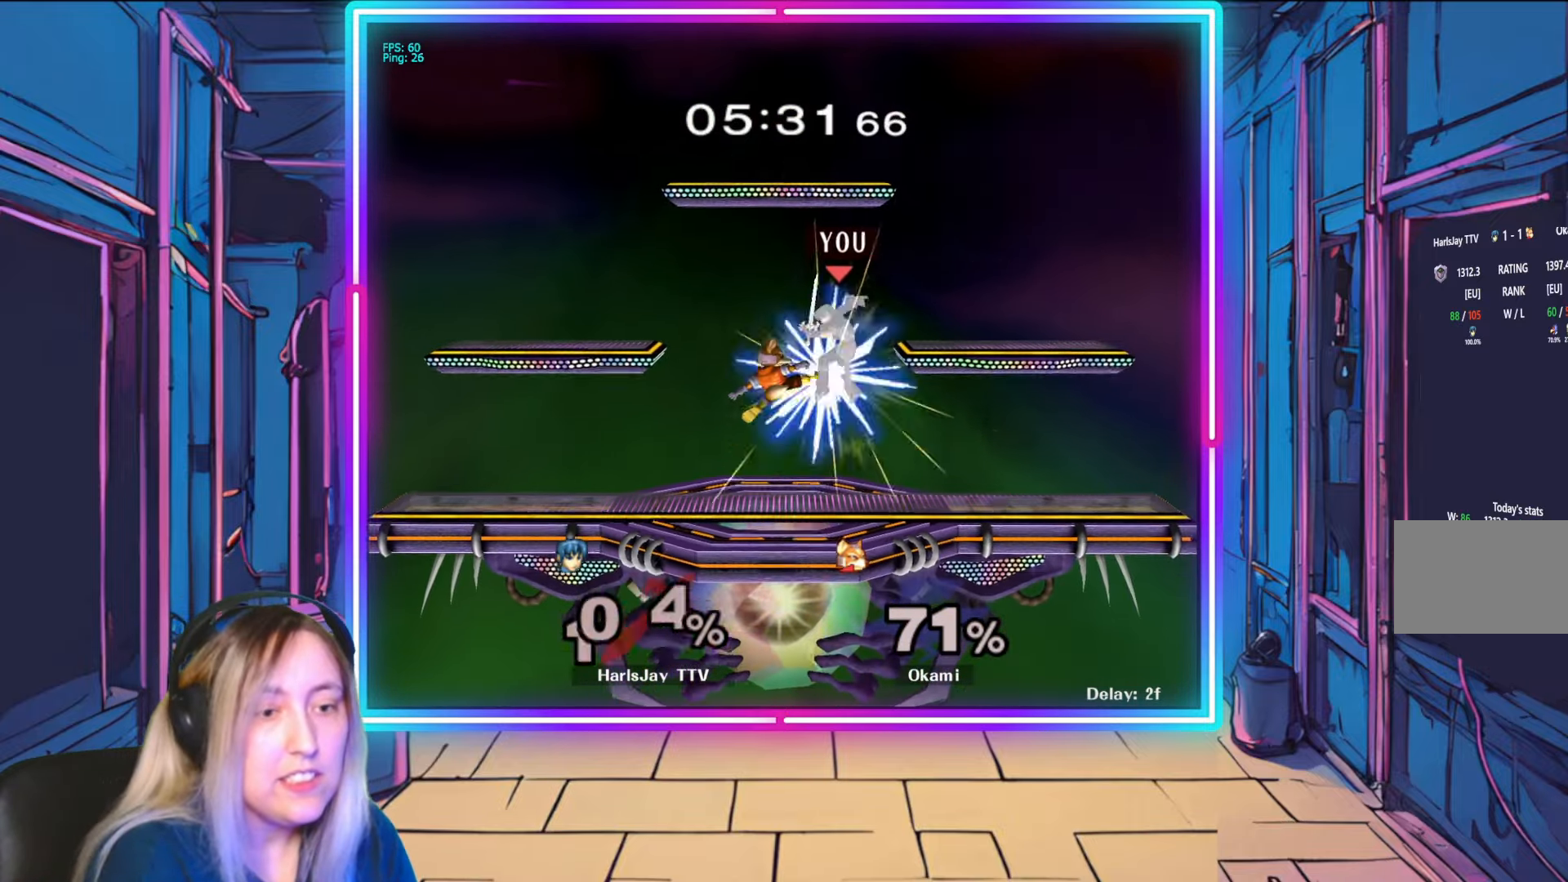
{"buttons": ["Y"], "left_stick": "up-left", "right_stick": "center", "events": [[267, "left_stick", "left"], [333, "left_stick", "up-left"], [367, "Y", "down"]]}
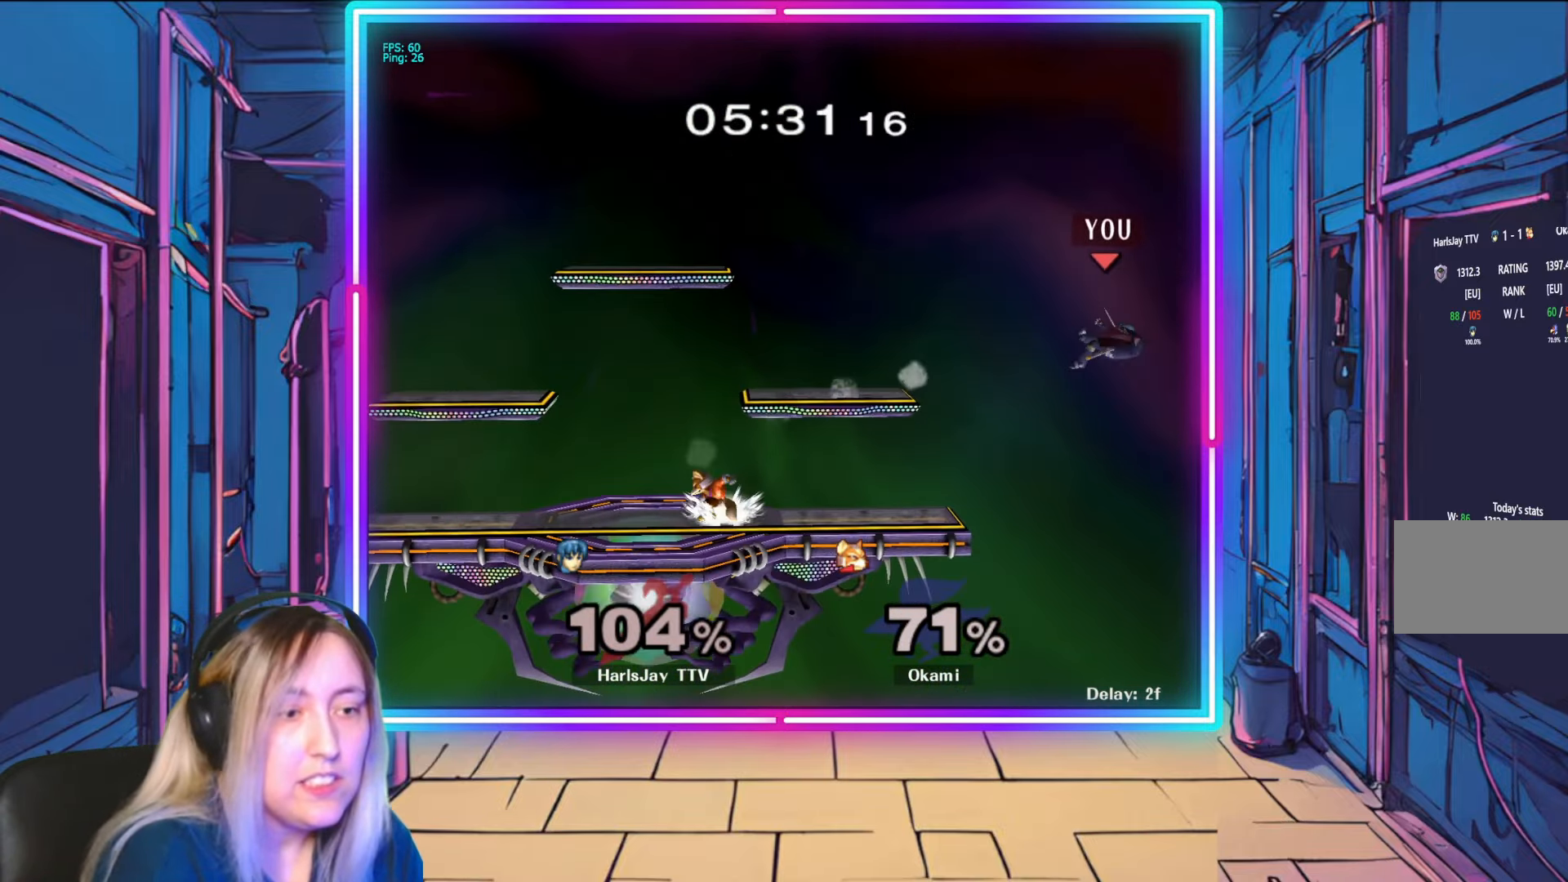
{"buttons": ["Y"], "left_stick": "up-left", "right_stick": "center", "events": [[17, "Y", "up"], [67, "Y", "down"], [217, "Y", "up"], [267, "Y", "down"], [383, "Y", "up"], [450, "Y", "down"]]}
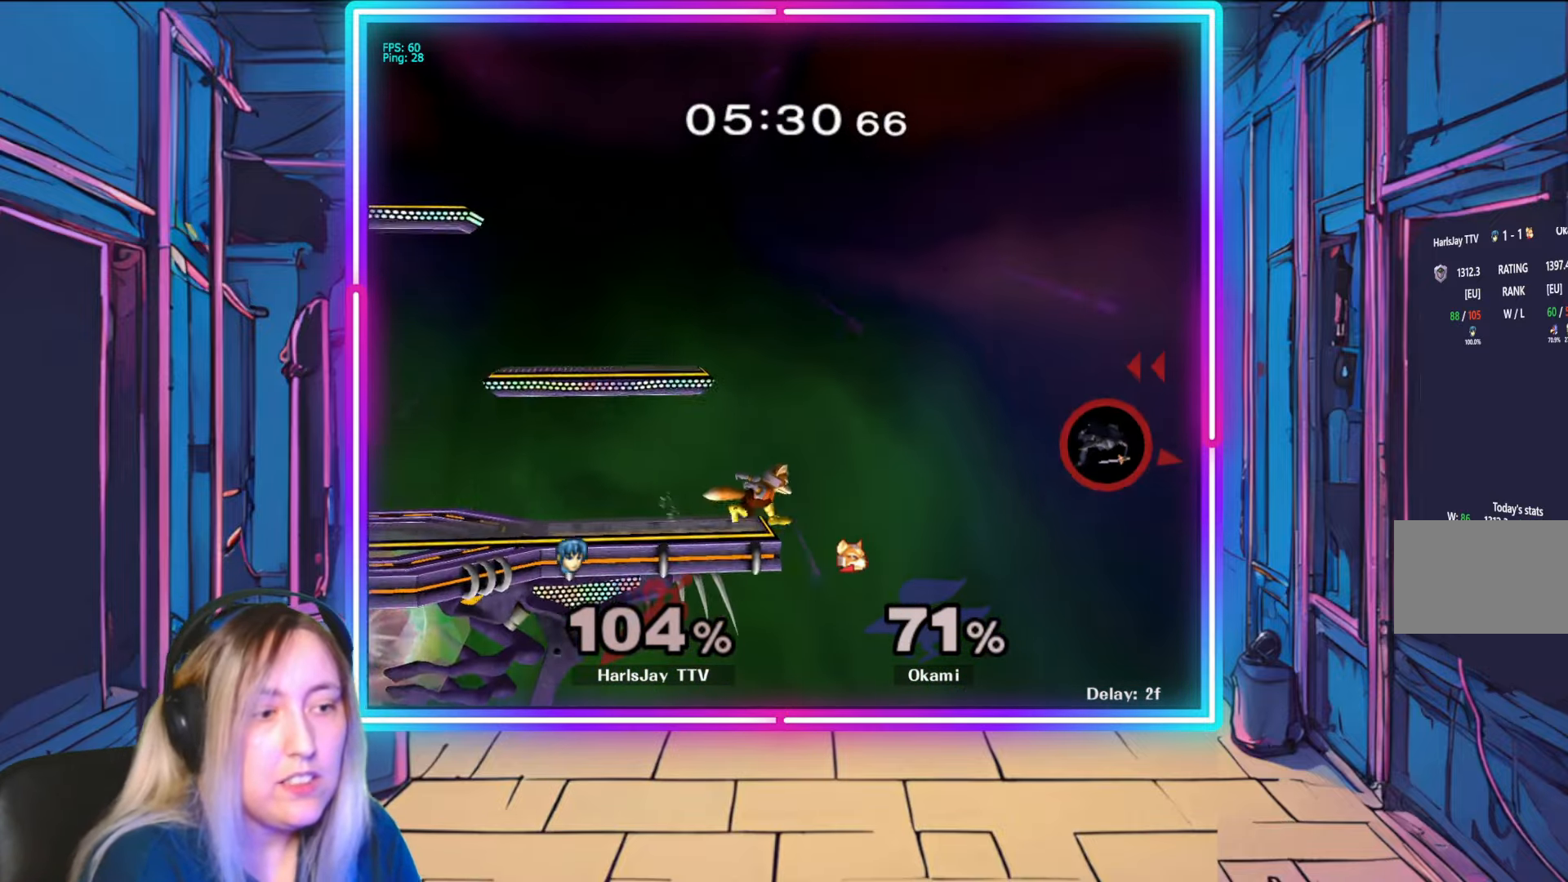
{"buttons": [], "left_stick": "up-left", "right_stick": "center", "events": [[50, "Y", "up"], [133, "Y", "down"], [233, "Y", "up"], [300, "Y", "down"], [483, "Y", "up"]]}
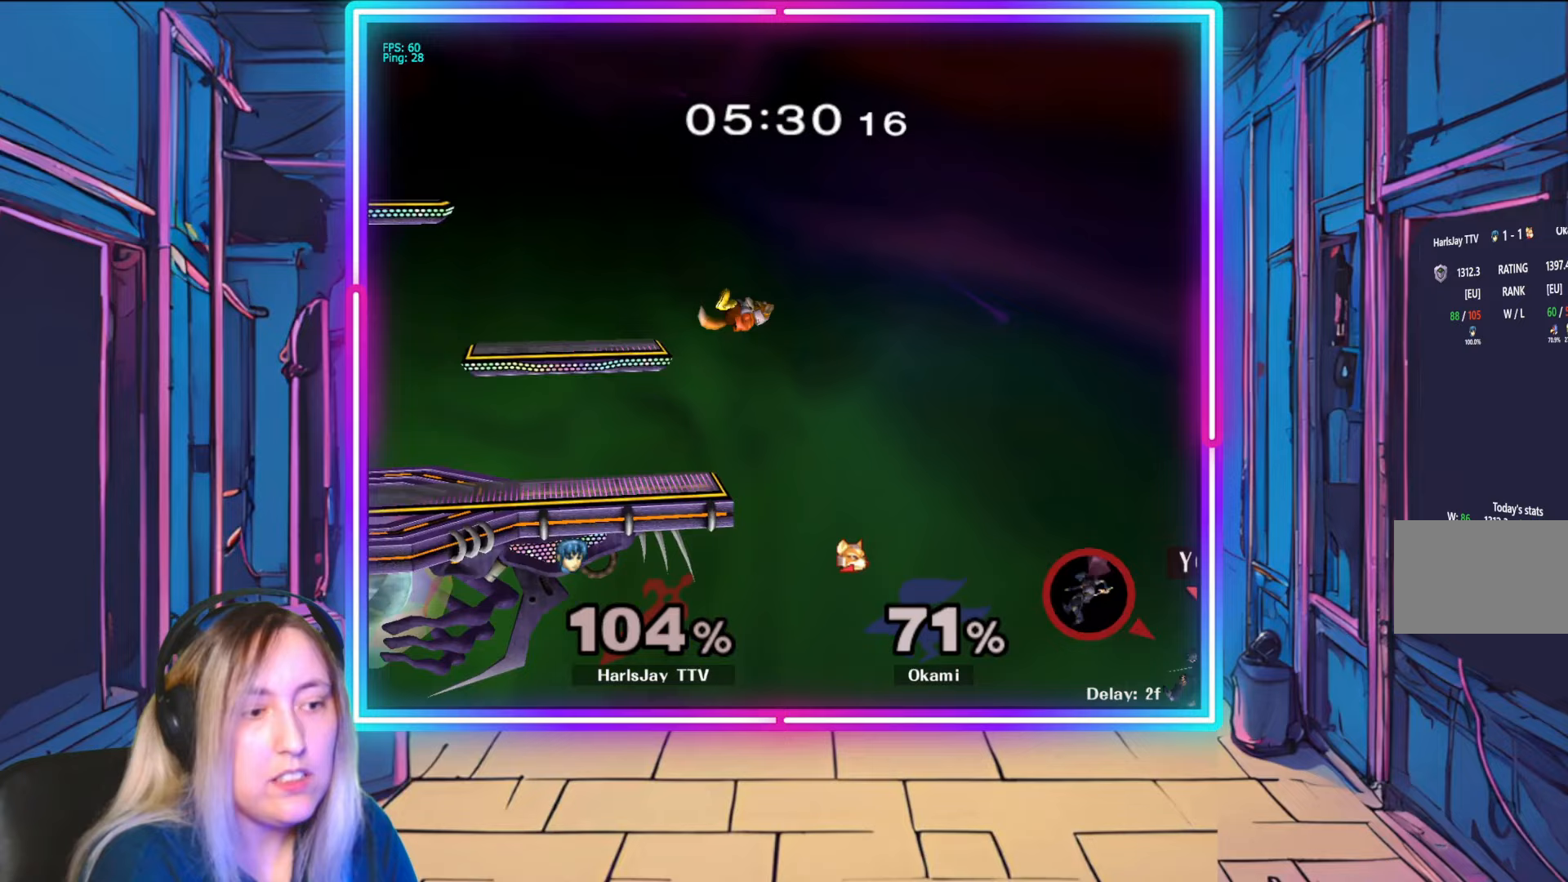
{"buttons": [], "left_stick": "up-left", "right_stick": "center", "events": [[100, "B", "down"], [467, "B", "up"]]}
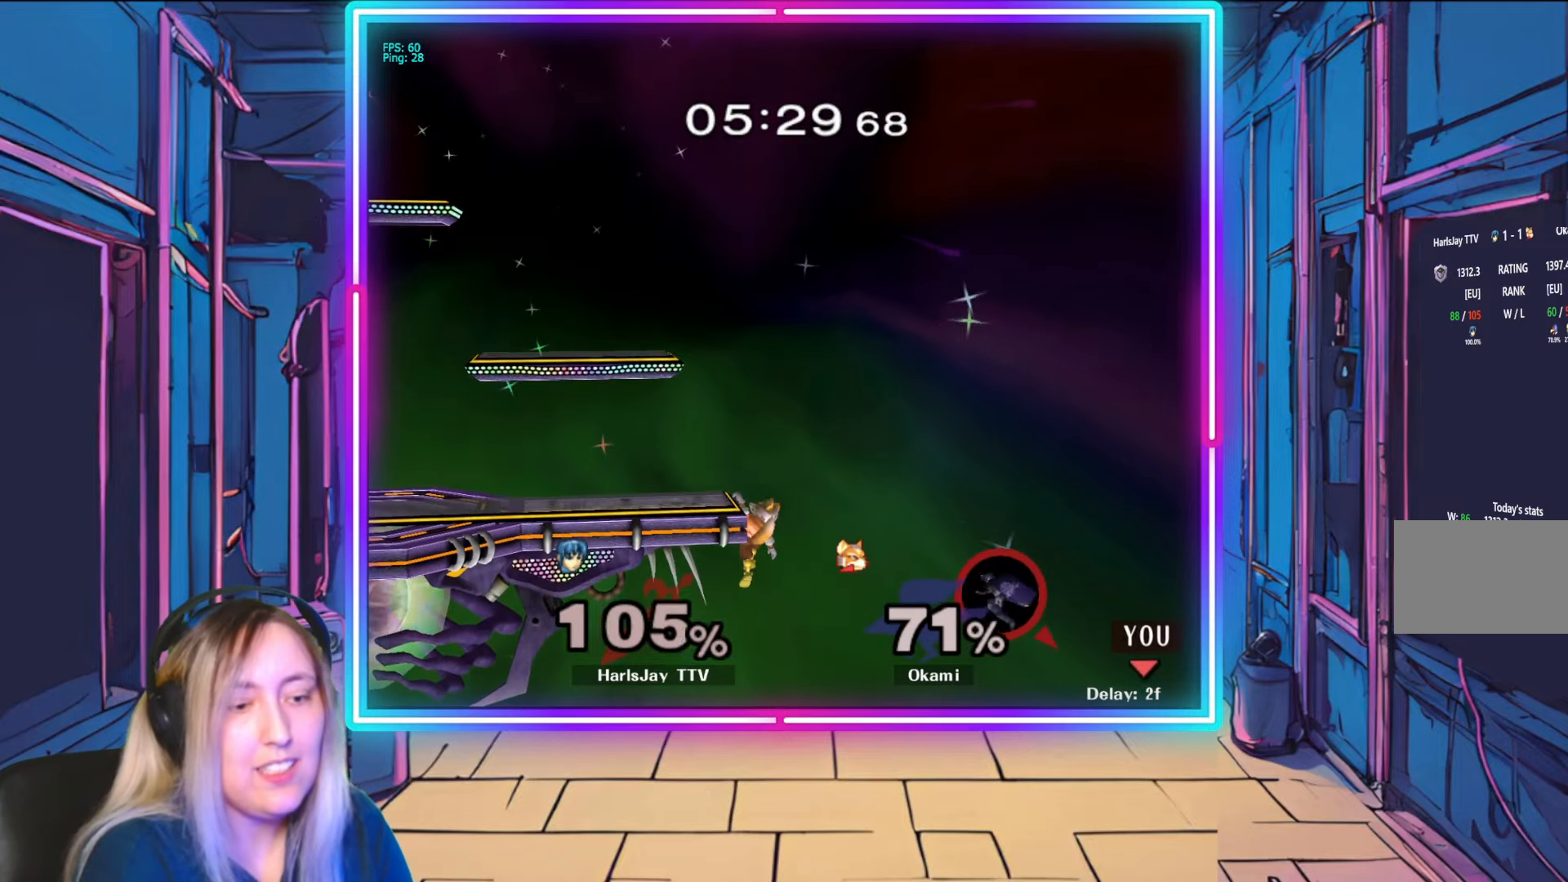
{"buttons": [], "left_stick": "up-left", "right_stick": "center", "events": [[133, "B", "down"], [483, "B", "up"]]}
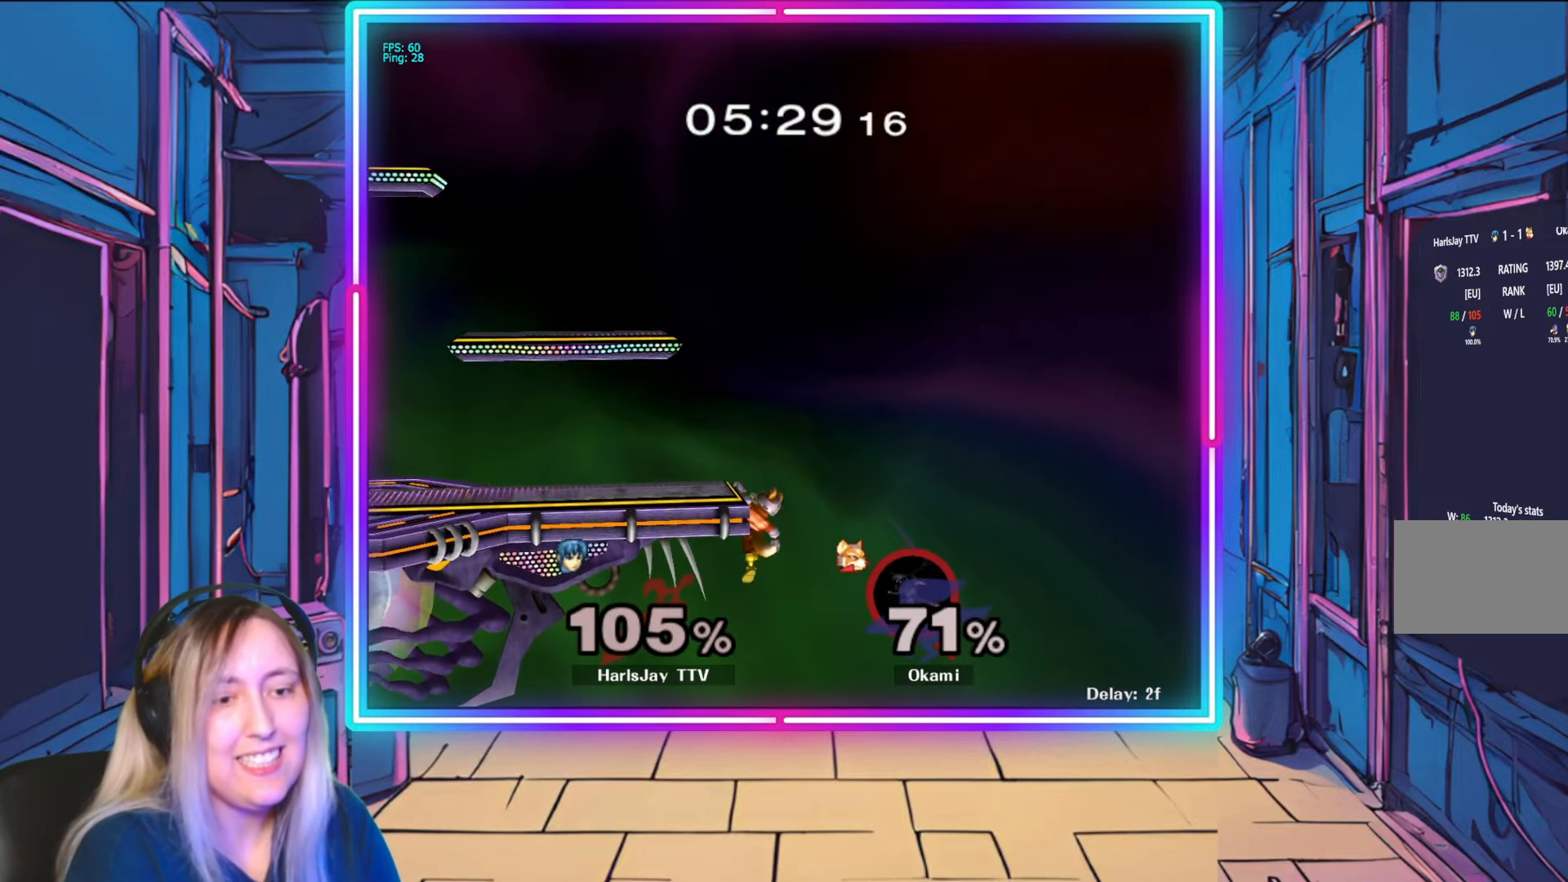
{"buttons": ["B"], "left_stick": "up-left", "right_stick": "center", "events": [[50, "left_stick", "up"], [133, "B", "down"], [317, "left_stick", "up-left"]]}
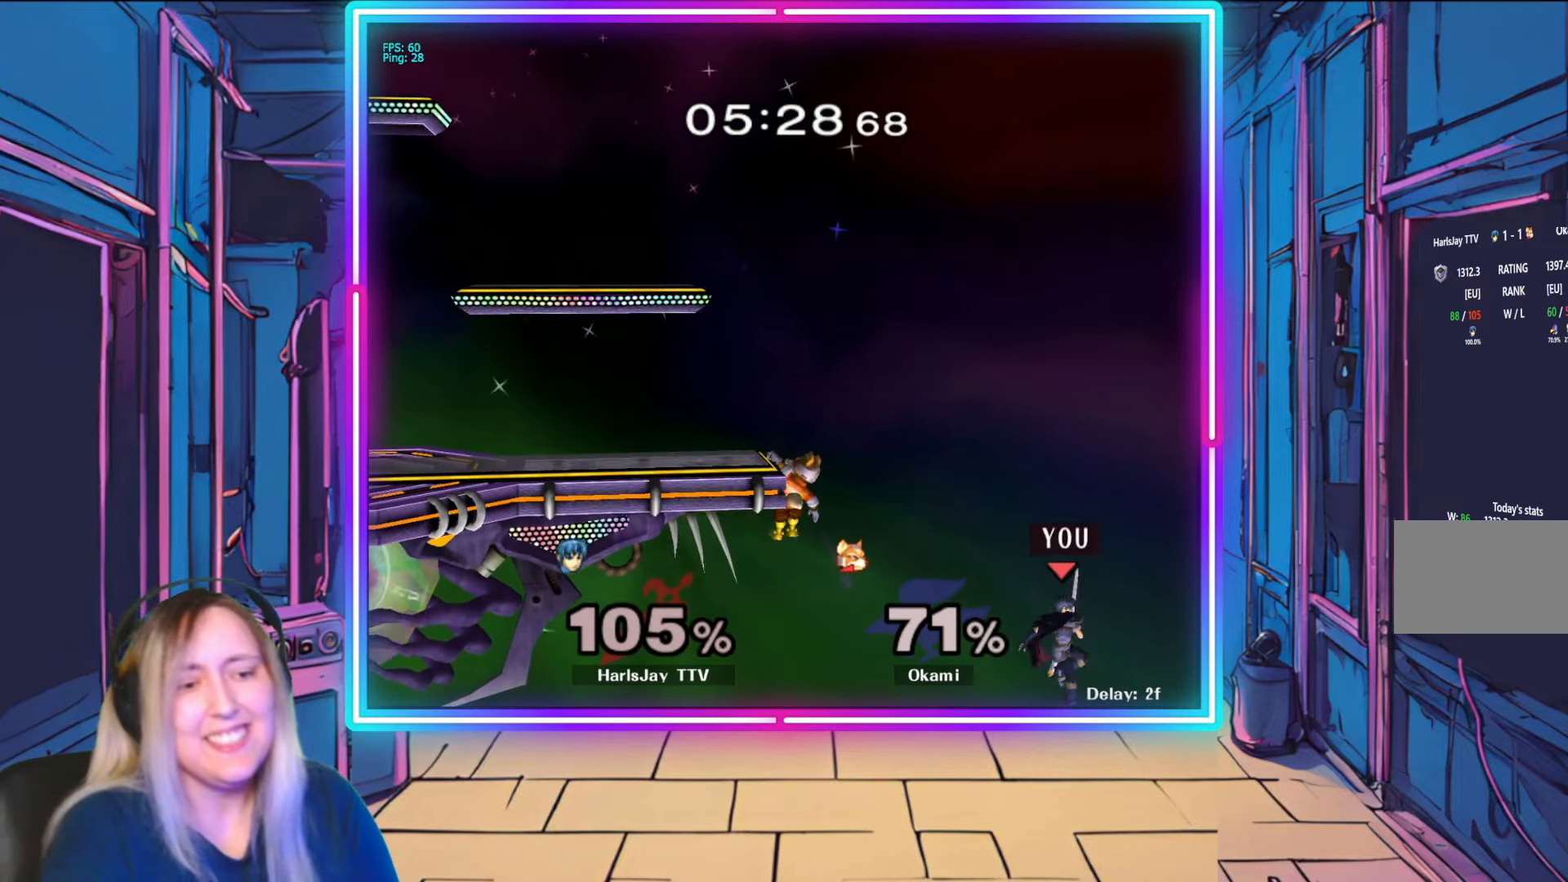
{"buttons": [], "left_stick": "center", "right_stick": "center", "events": [[367, "left_stick", "center"], [450, "B", "up"]]}
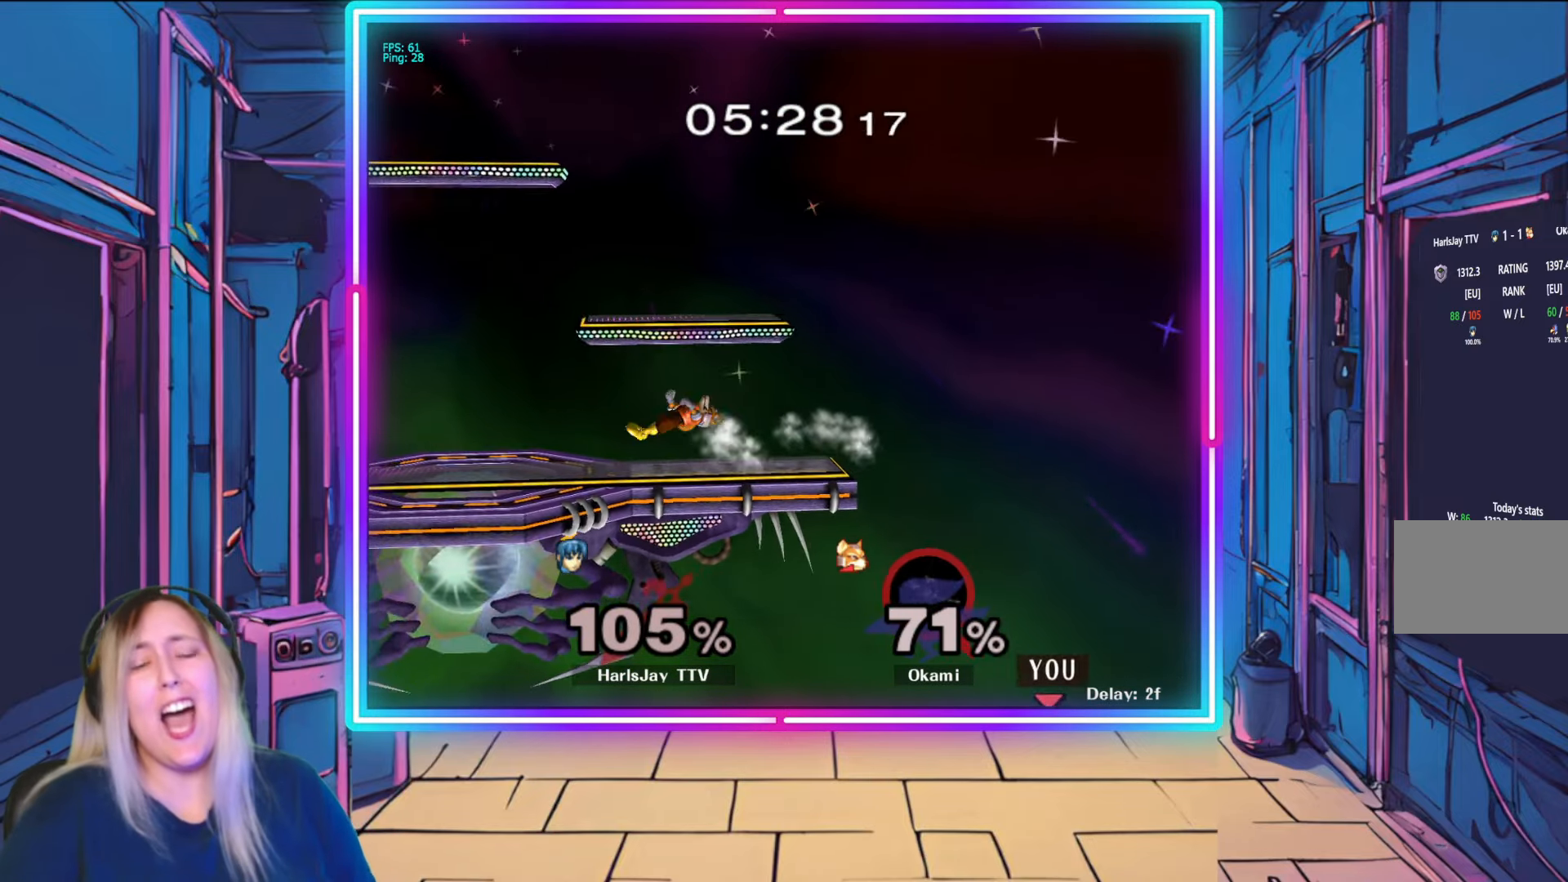
{"buttons": [], "left_stick": "center", "right_stick": "center", "events": []}
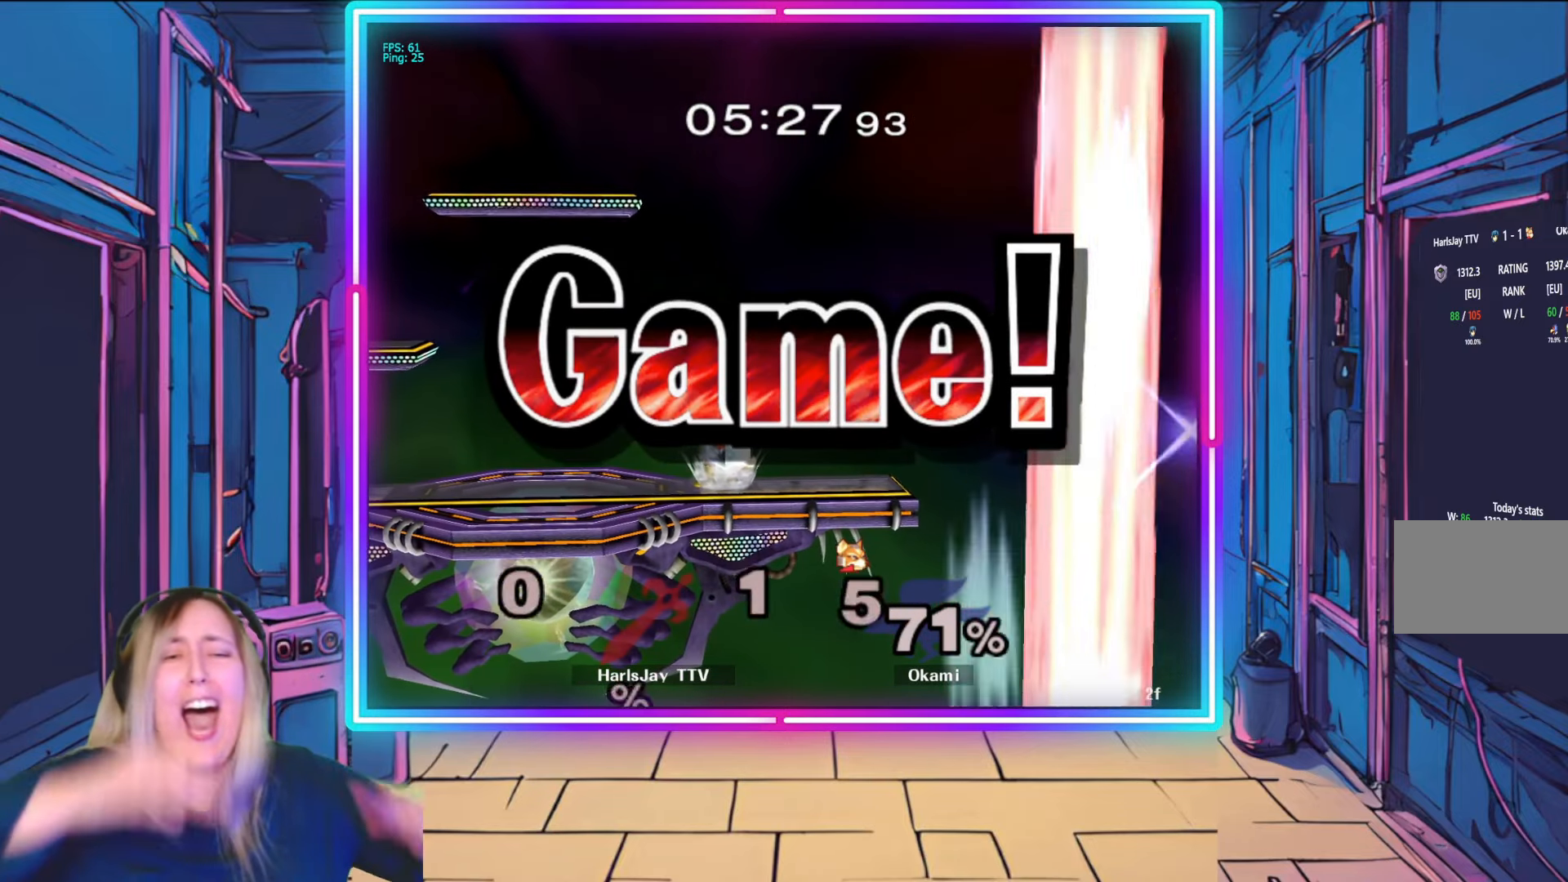
{"buttons": [], "left_stick": "center", "right_stick": "center", "events": []}
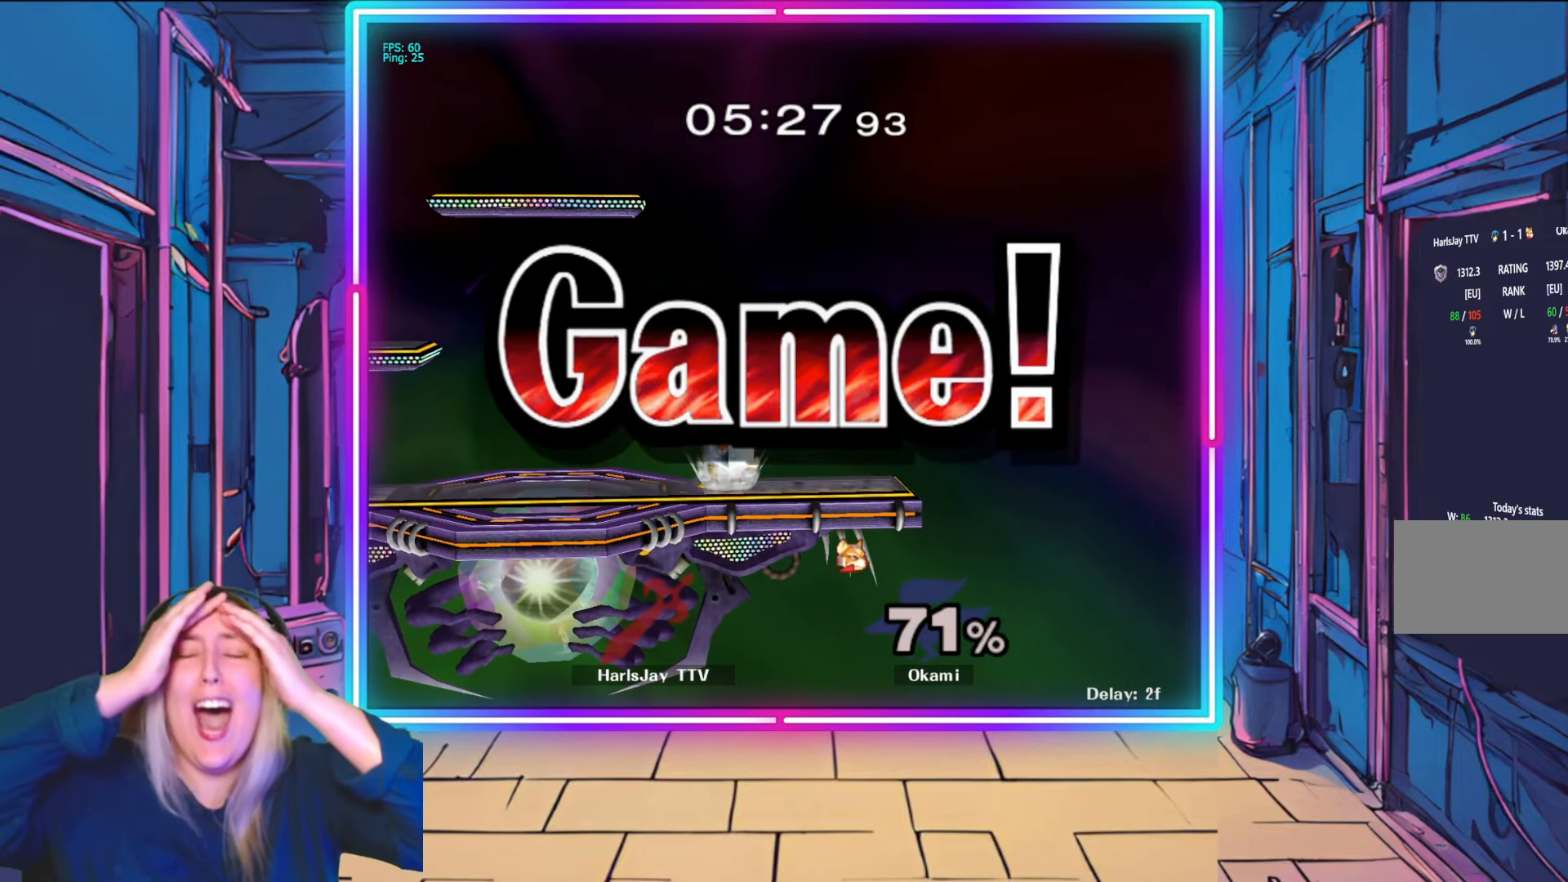
{"buttons": [], "left_stick": "center", "right_stick": "center", "events": []}
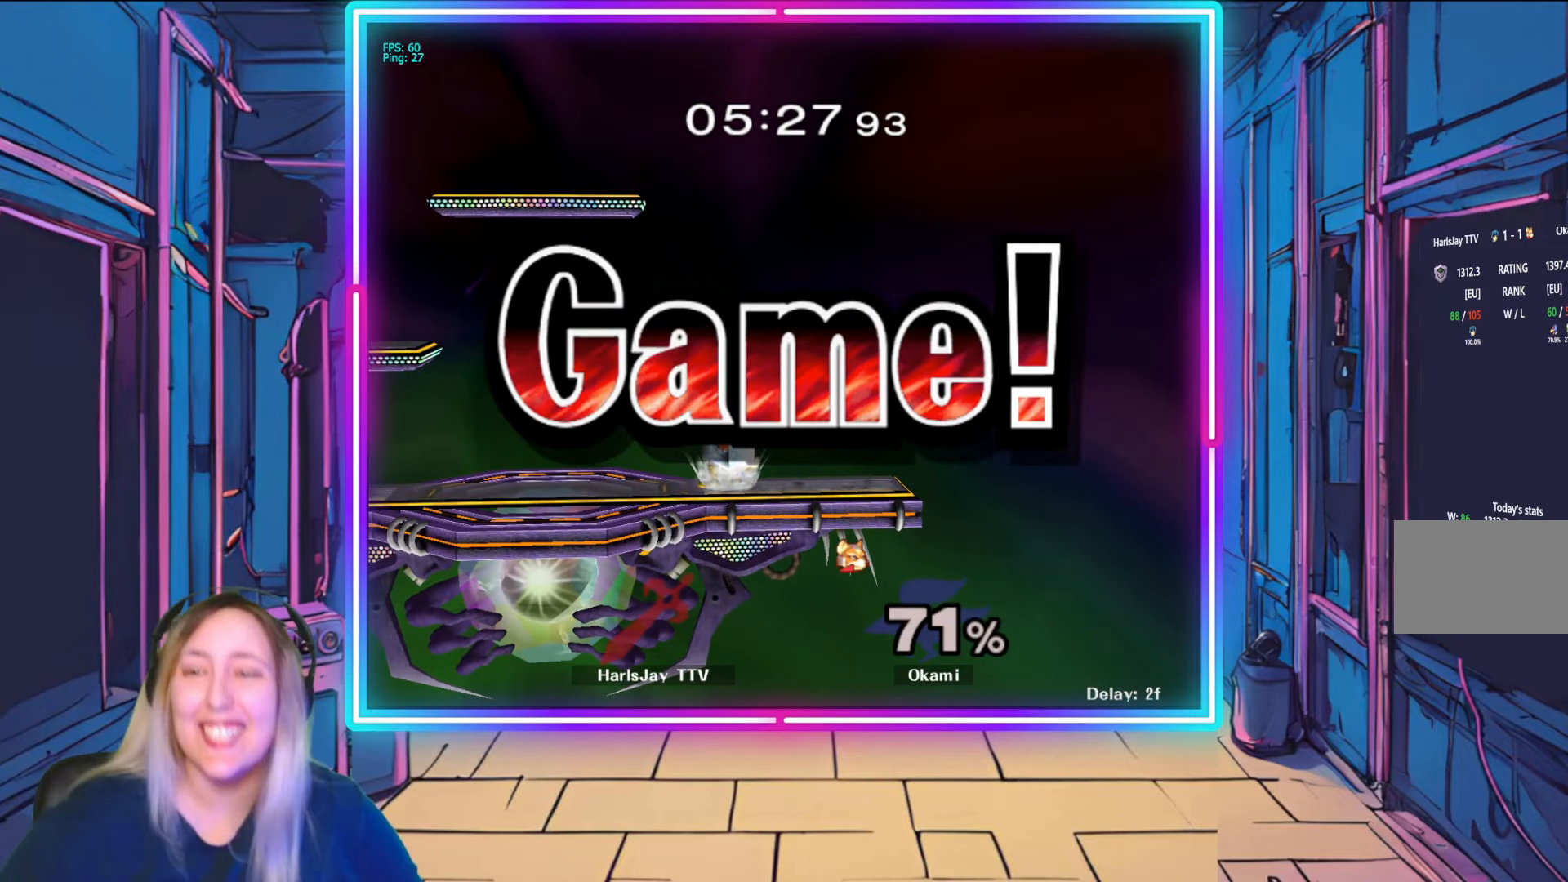
{"buttons": ["A"], "left_stick": "center", "right_stick": "center", "events": [[450, "A", "down"]]}
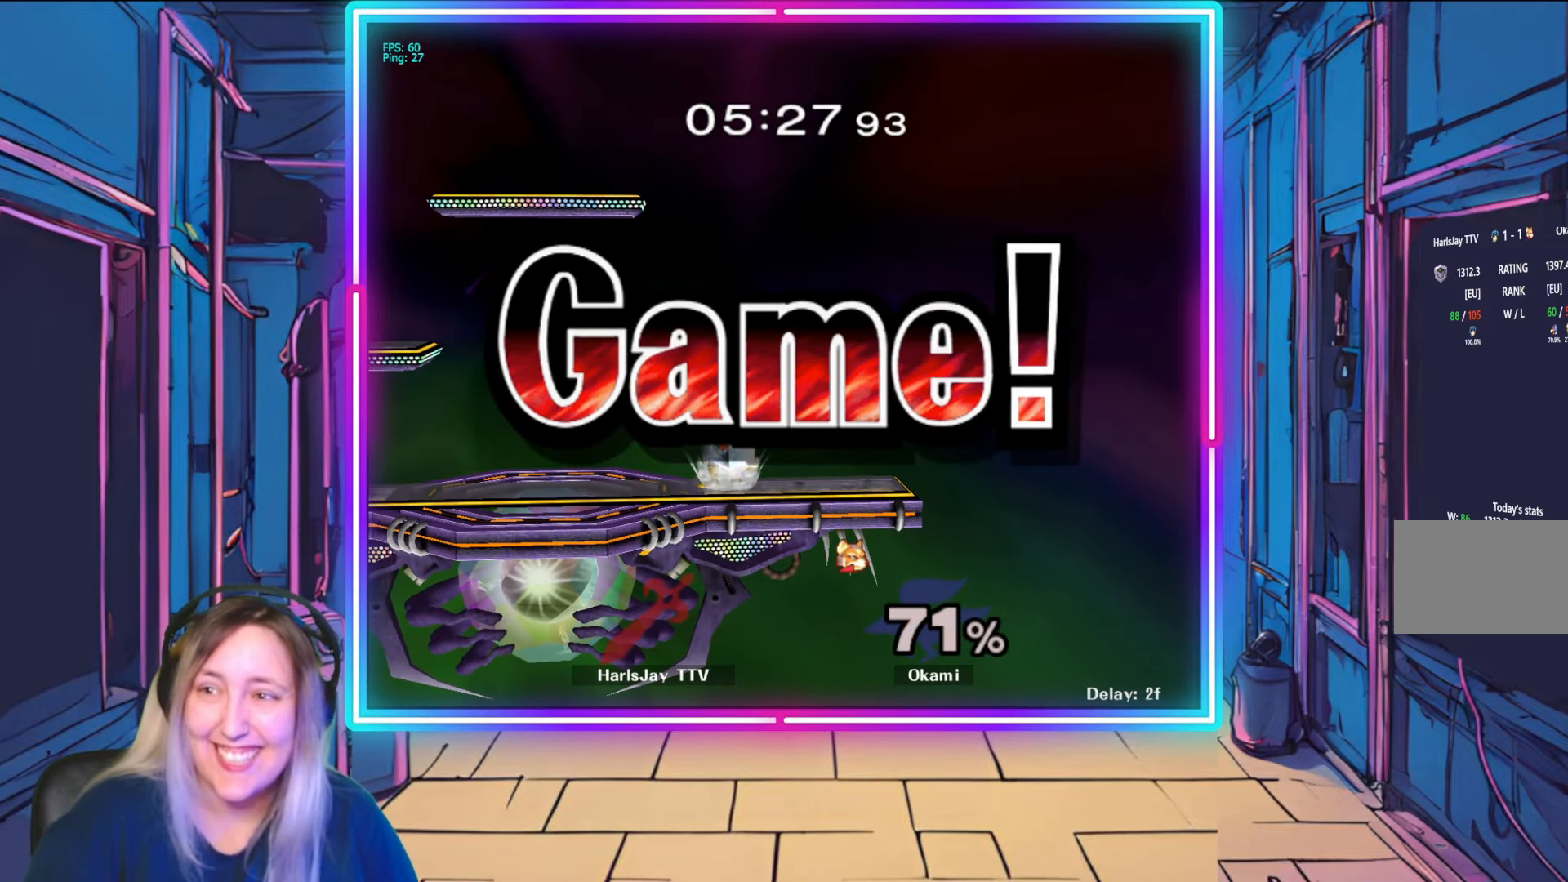
{"buttons": [], "left_stick": "center", "right_stick": "center", "events": [[383, "A", "up"]]}